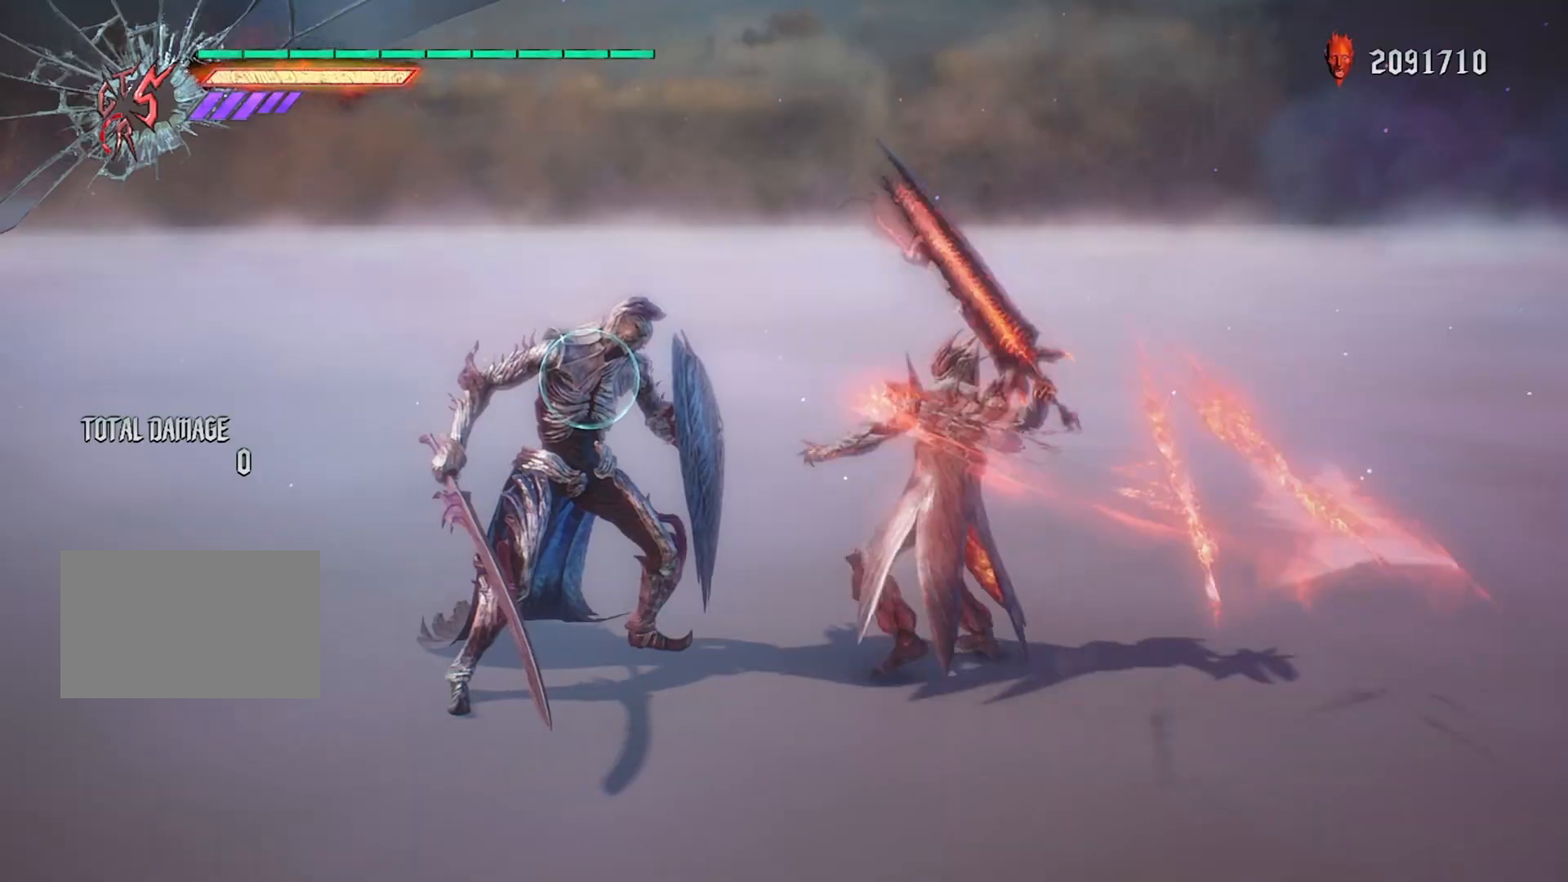
Gameplay with a controller (PlayStation layout); each line is a JSON object with the inputs held at the frame after it. "events" lists button and stick changes between this image and that frame as [ms after this image, input, new state], when the widget could be followed in between. Not read: L3 R3 TOUCHPAD.
{"buttons": ["L1", "R1"], "left_stick": "down", "right_stick": "center", "events": [[100, "left_stick", "center"], [234, "DPAD_UP", "down"], [300, "DPAD_UP", "up"], [400, "SQUARE", "up"], [400, "left_stick", "right"], [500, "left_stick", "down"]]}
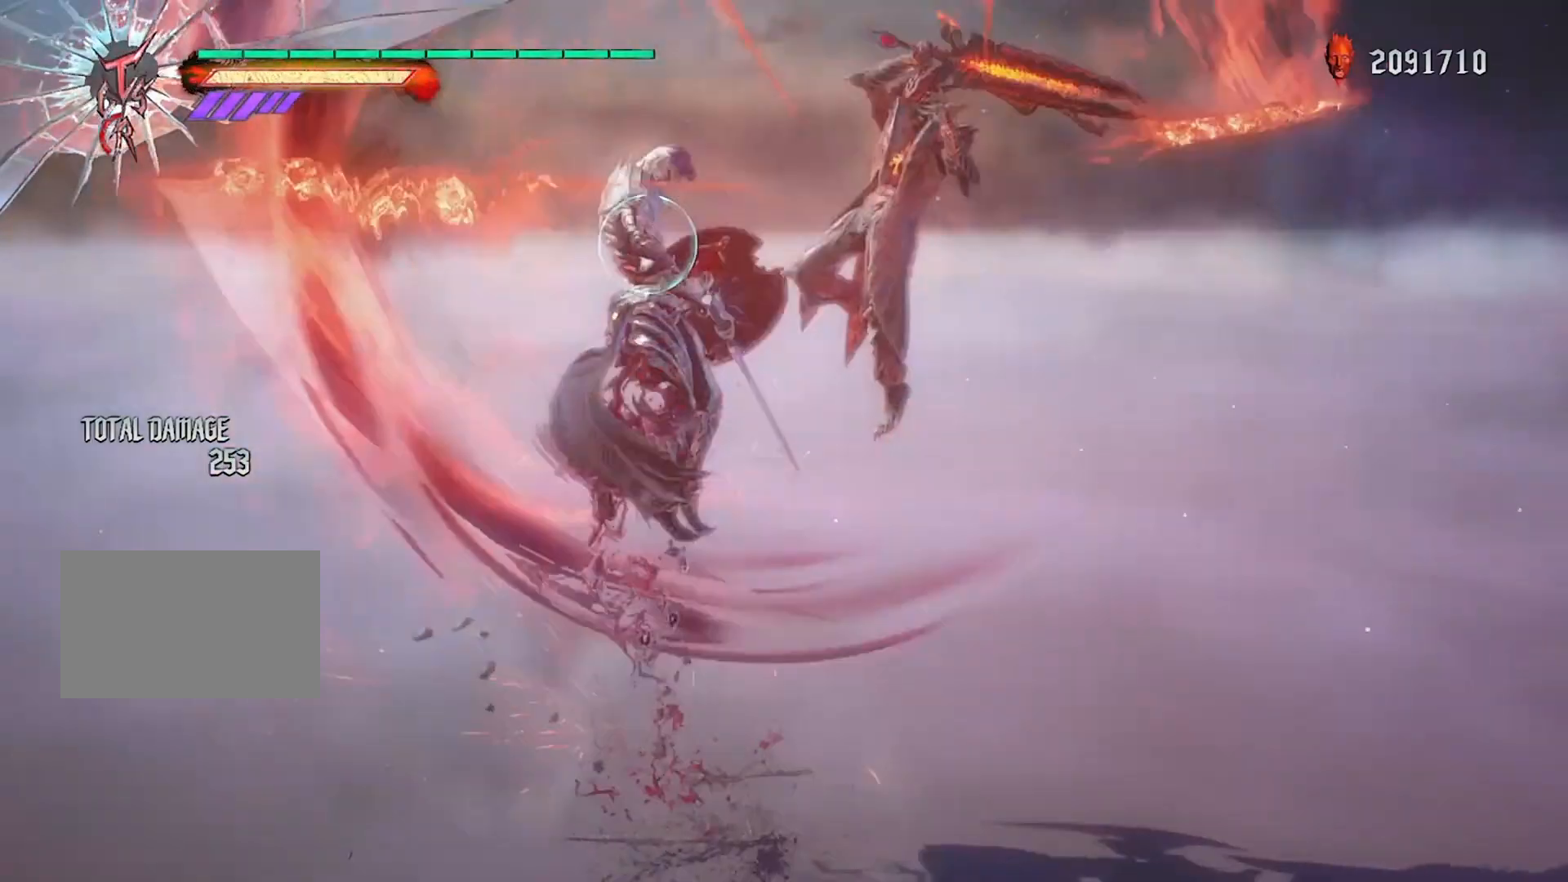
{"buttons": ["CIRCLE", "L1"], "left_stick": "center", "right_stick": "center", "events": [[34, "left_stick", "left"], [101, "CIRCLE", "down"], [101, "left_stick", "center"], [201, "CIRCLE", "up"], [234, "DPAD_RIGHT", "down"], [267, "R1", "up"], [334, "DPAD_RIGHT", "up"], [368, "CROSS", "down"], [434, "CIRCLE", "down"], [434, "CROSS", "up"], [434, "TRIANGLE", "down"], [468, "TRIANGLE", "up"]]}
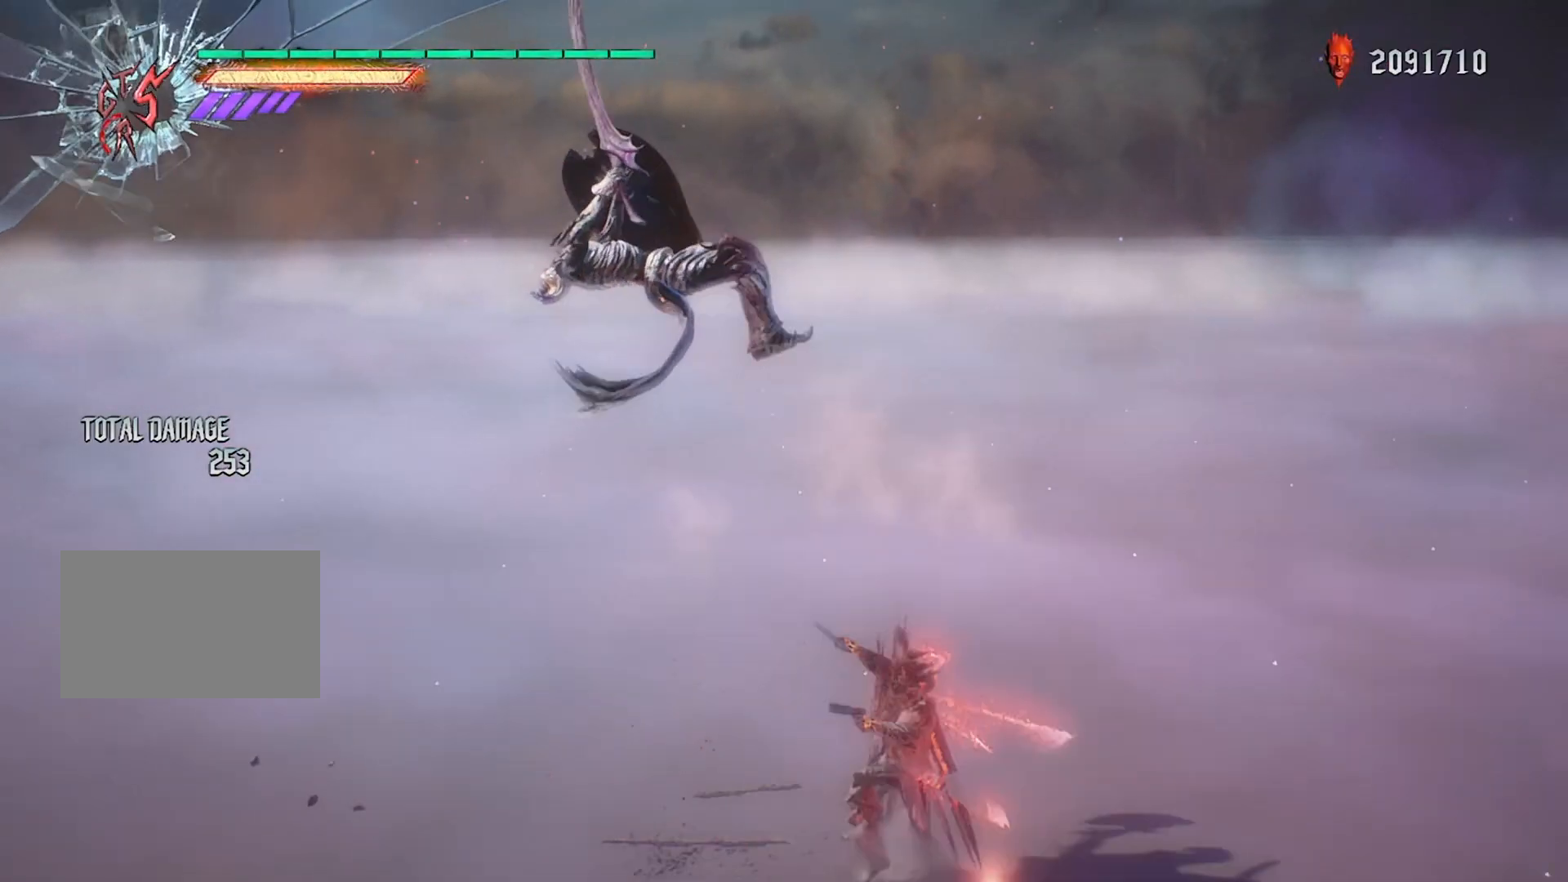
{"buttons": ["L1", "R1"], "left_stick": "center", "right_stick": "center", "events": [[33, "DPAD_UP", "down"], [100, "CIRCLE", "up"], [133, "DPAD_UP", "up"], [200, "R1", "down"], [234, "CIRCLE", "down"], [434, "CIRCLE", "up"]]}
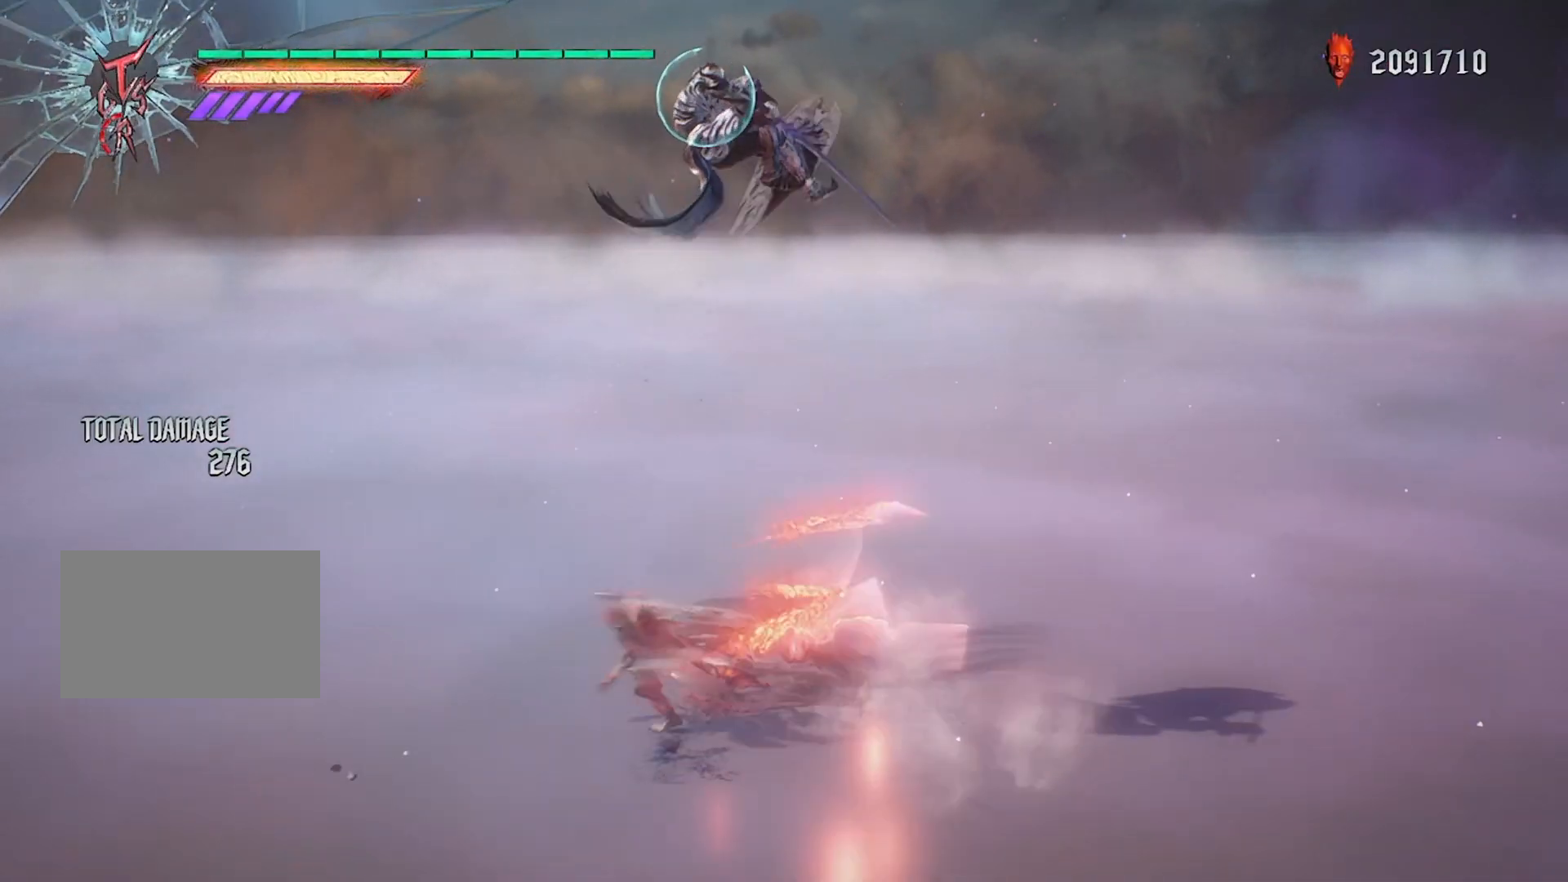
{"buttons": ["CIRCLE", "L1", "R1"], "left_stick": "center", "right_stick": "center", "events": [[167, "TRIANGLE", "down"], [301, "DPAD_DOWN", "down"], [301, "TRIANGLE", "up"], [434, "DPAD_DOWN", "up"], [468, "CIRCLE", "down"]]}
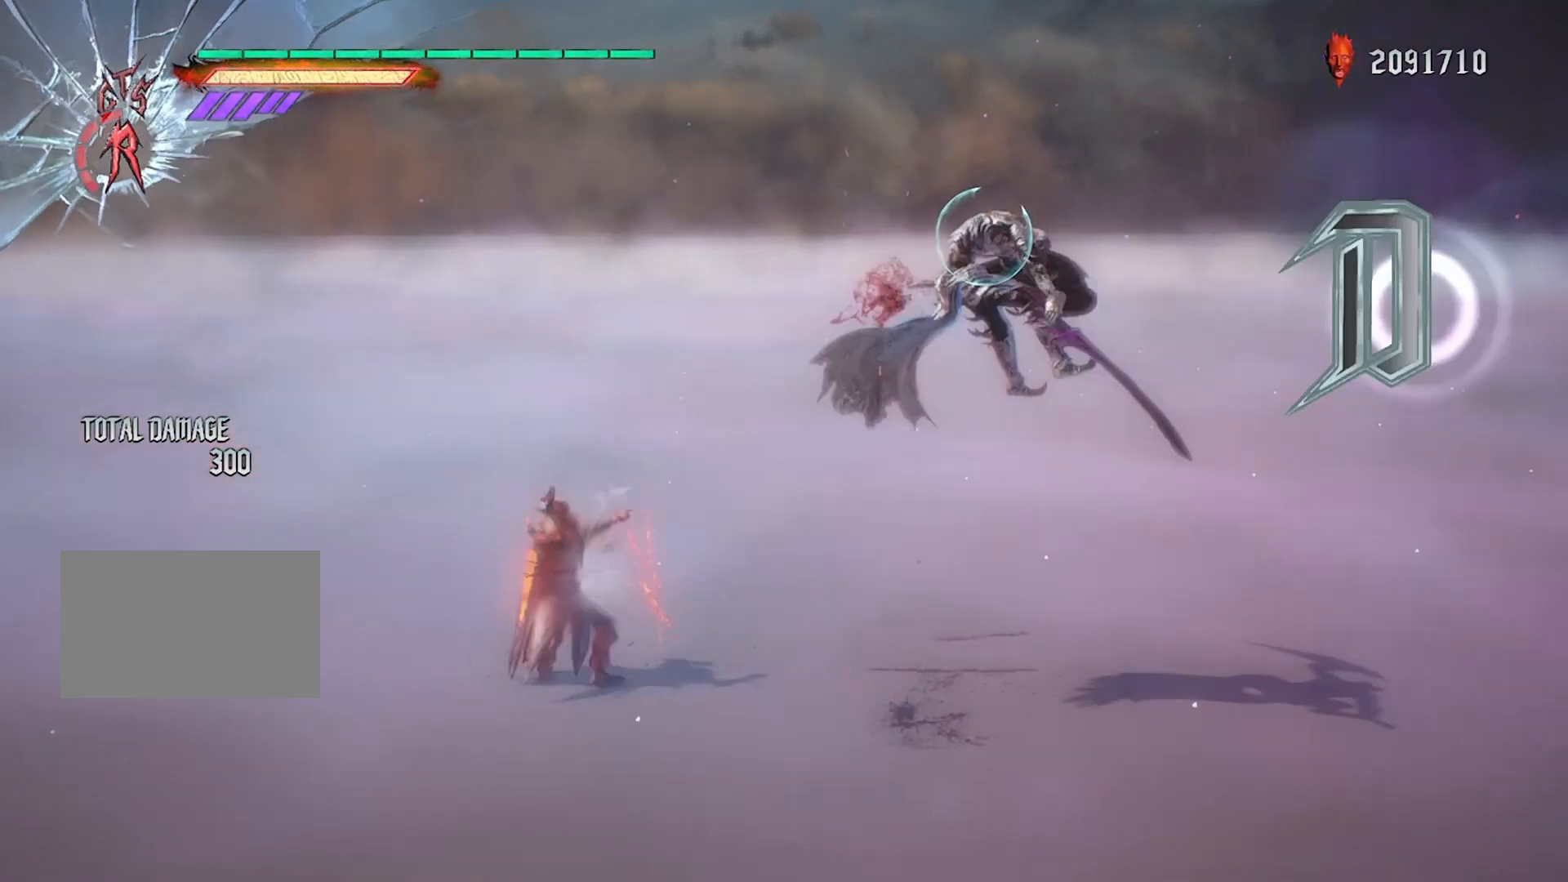
{"buttons": ["L1", "R1"], "left_stick": "center", "right_stick": "center", "events": [[100, "DPAD_RIGHT", "down"], [133, "CIRCLE", "up"], [167, "DPAD_RIGHT", "up"], [267, "TRIANGLE", "down"], [300, "CIRCLE", "down"], [300, "DPAD_UP", "down"], [334, "TRIANGLE", "up"], [434, "CIRCLE", "up"], [434, "DPAD_UP", "up"]]}
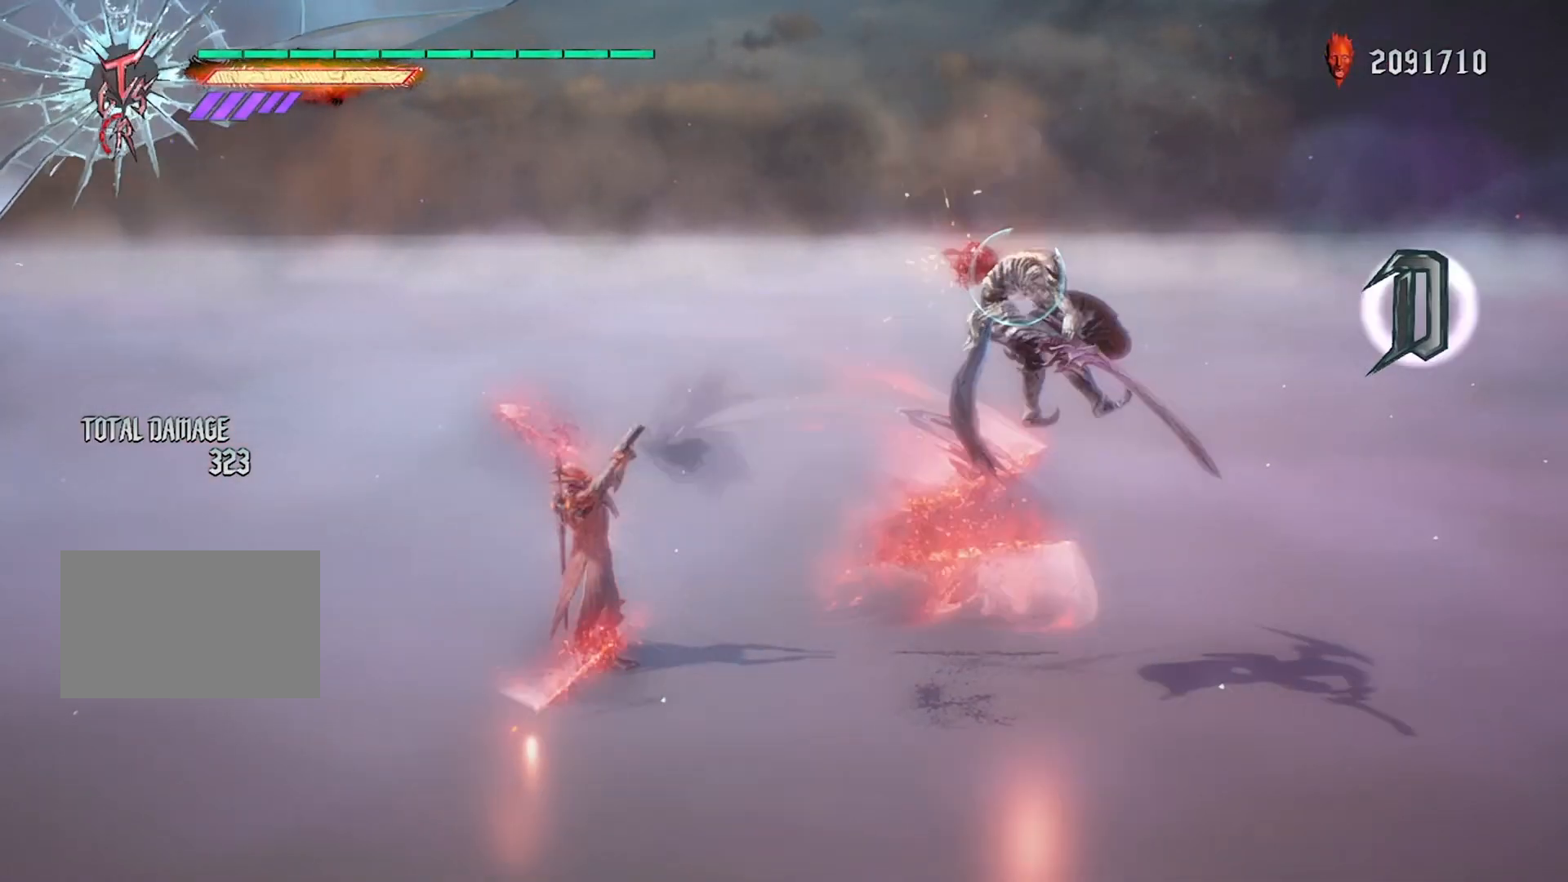
{"buttons": ["CROSS", "L1", "R1"], "left_stick": "center", "right_stick": "center", "events": [[34, "CIRCLE", "down"], [201, "CIRCLE", "up"], [501, "CROSS", "down"]]}
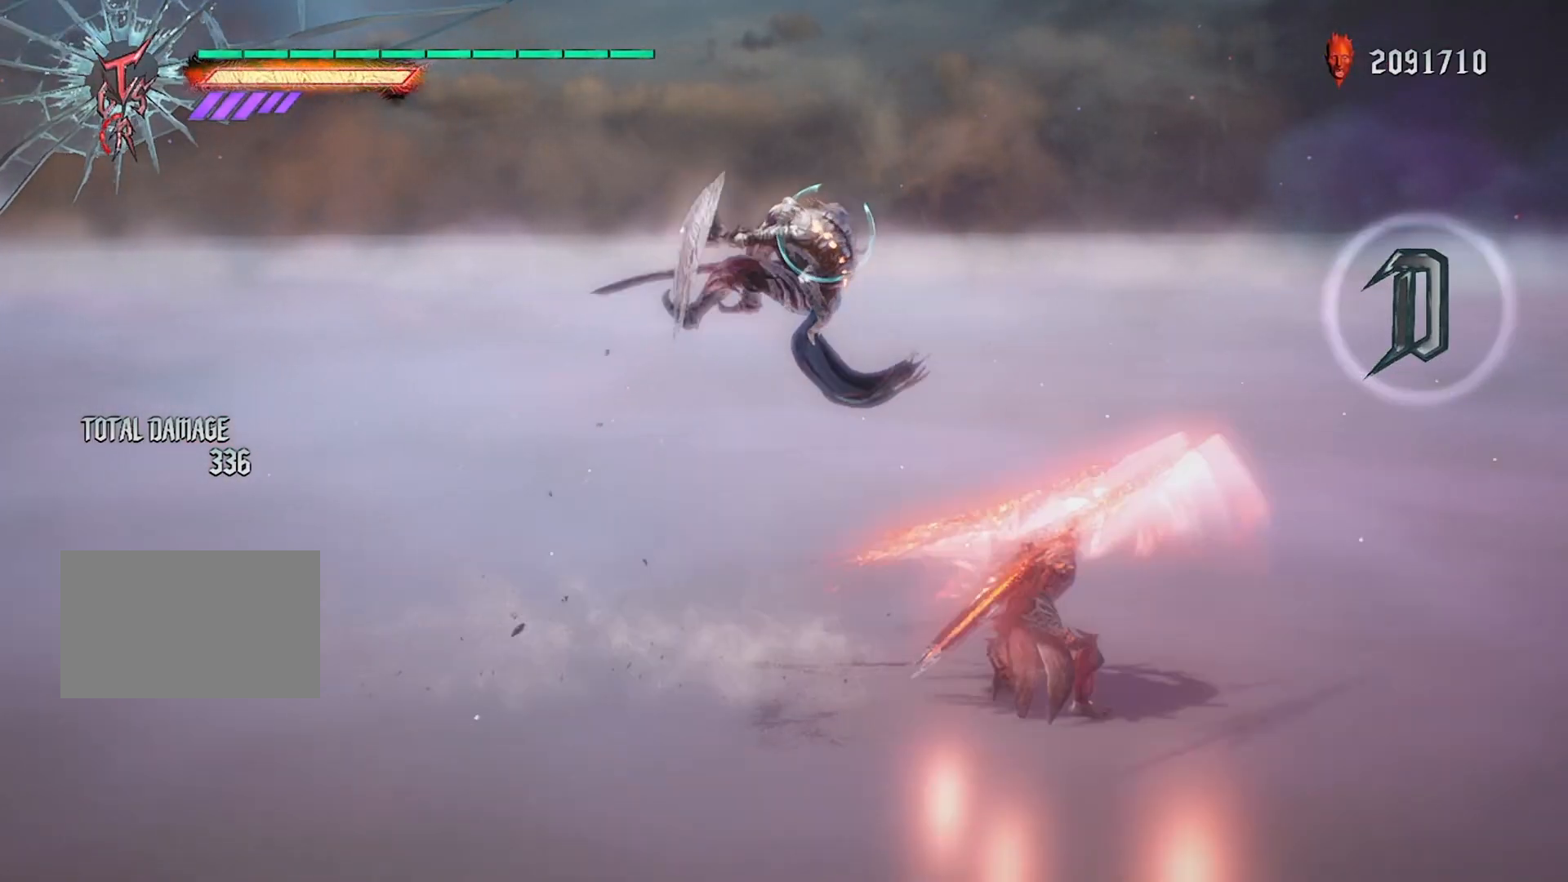
{"buttons": ["L1", "R1"], "left_stick": "center", "right_stick": "center", "events": [[167, "CROSS", "up"]]}
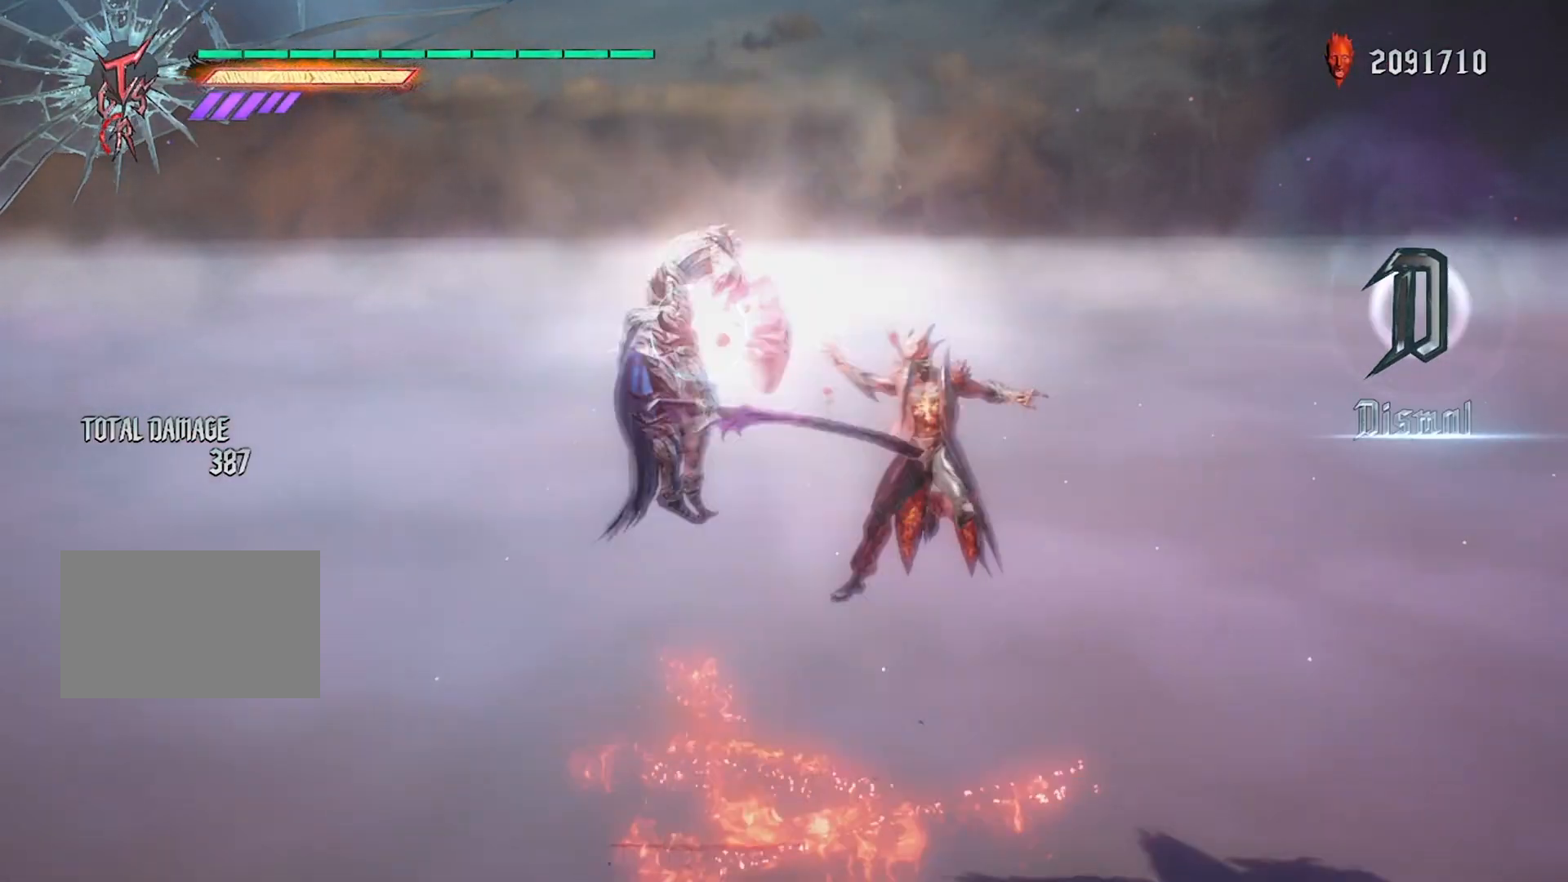
{"buttons": ["L1", "R1"], "left_stick": "center", "right_stick": "center", "events": [[201, "CIRCLE", "down"], [468, "CIRCLE", "up"]]}
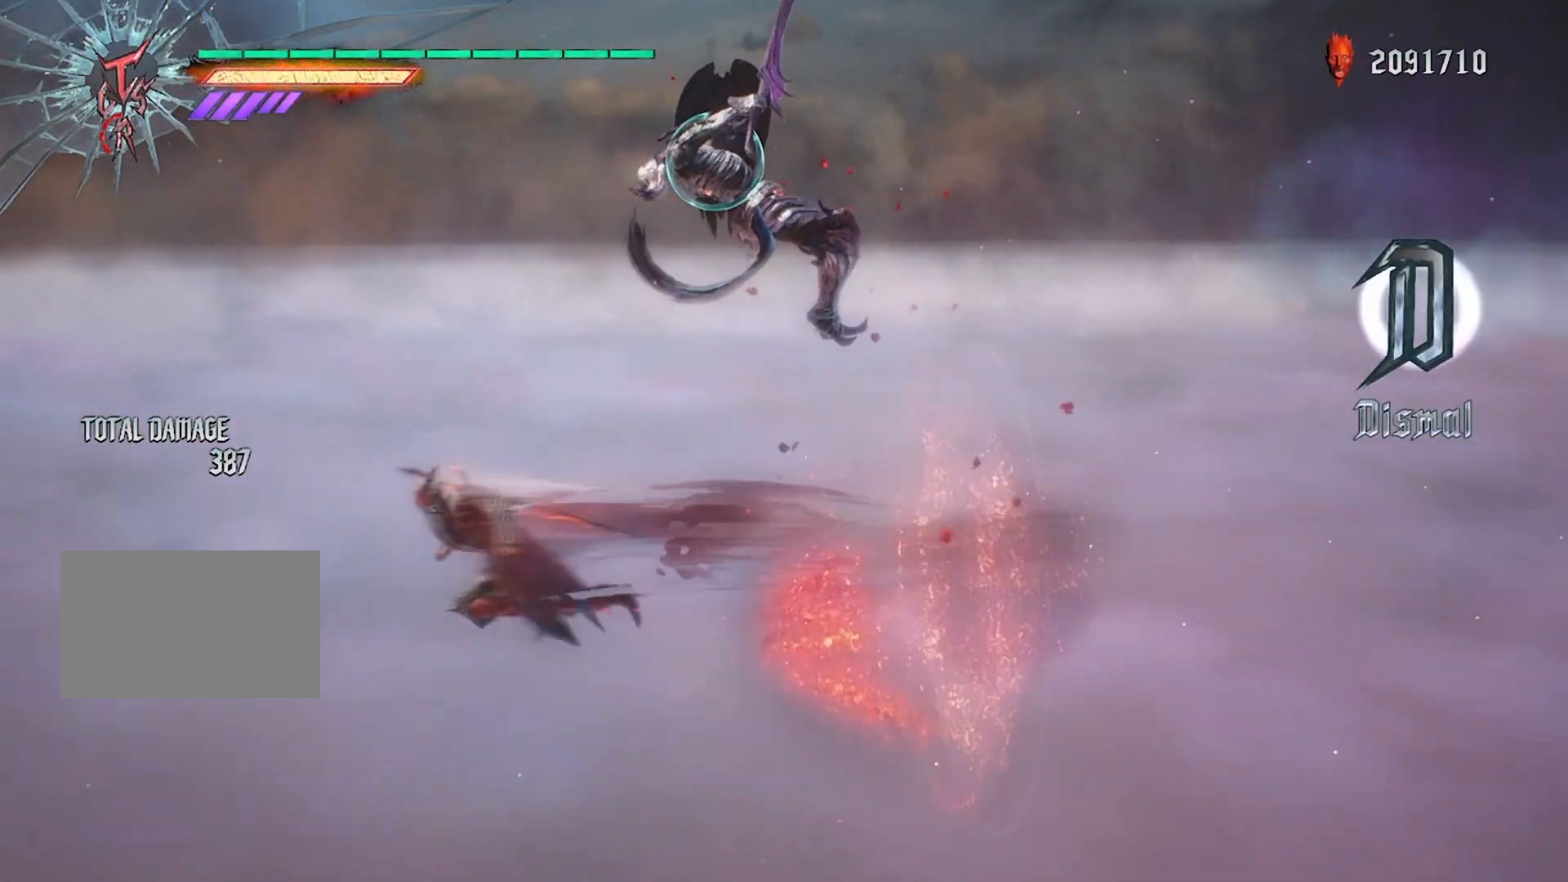
{"buttons": ["L1", "R1"], "left_stick": "center", "right_stick": "center", "events": []}
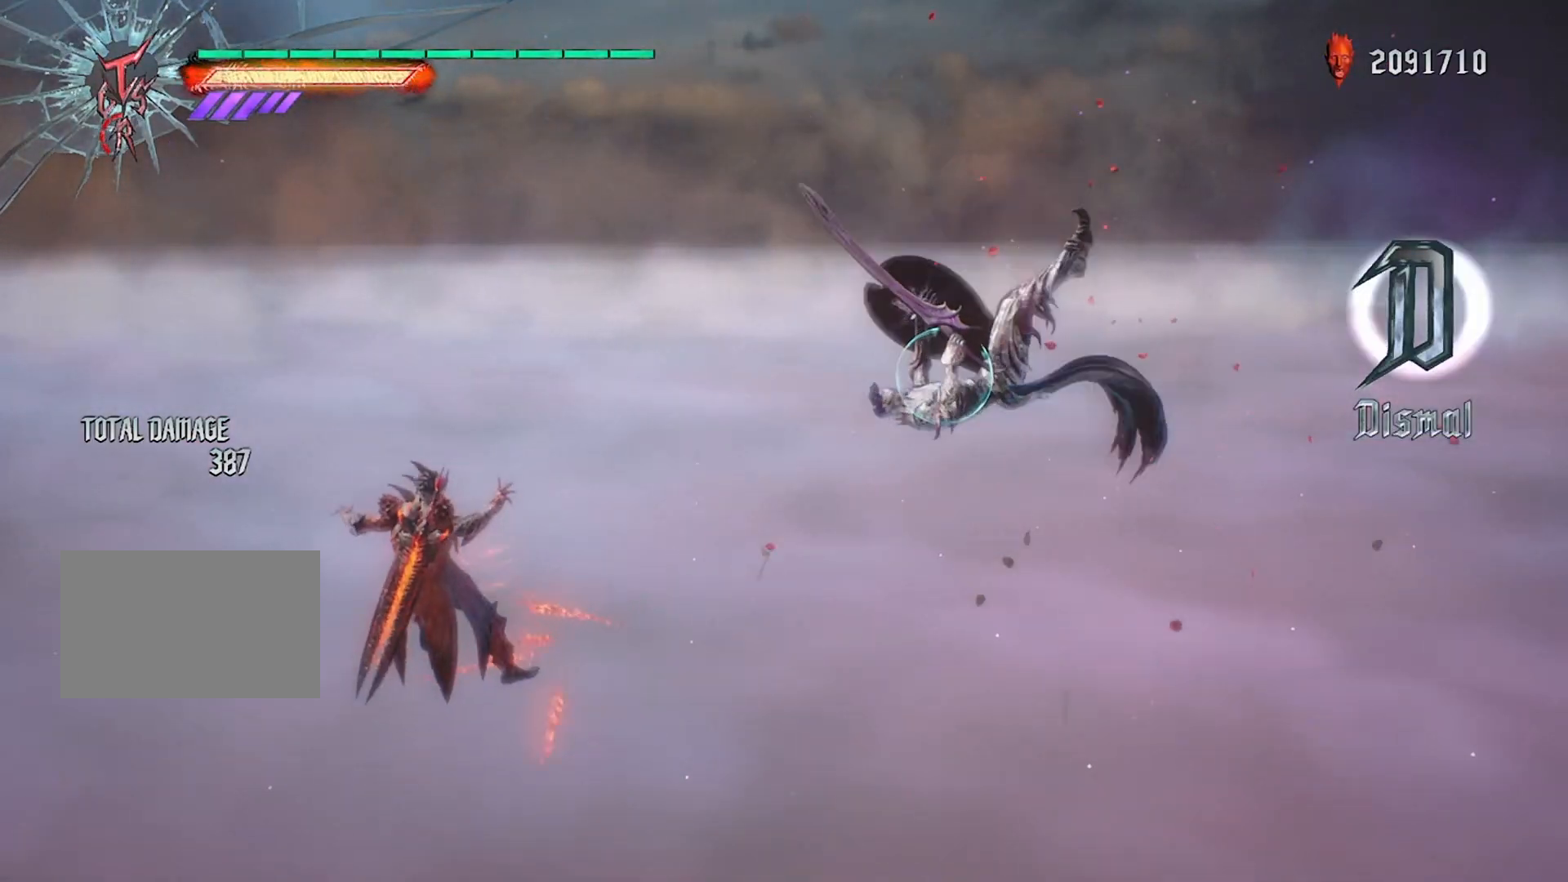
{"buttons": ["L1", "R1"], "left_stick": "center", "right_stick": "center", "events": [[34, "CIRCLE", "down"], [134, "DPAD_LEFT", "down"], [201, "CIRCLE", "up"], [201, "R1", "up"], [234, "DPAD_LEFT", "up"], [267, "R1", "down"], [267, "R2", "down"], [367, "DPAD_RIGHT", "down"], [468, "DPAD_RIGHT", "up"], [468, "R2", "up"]]}
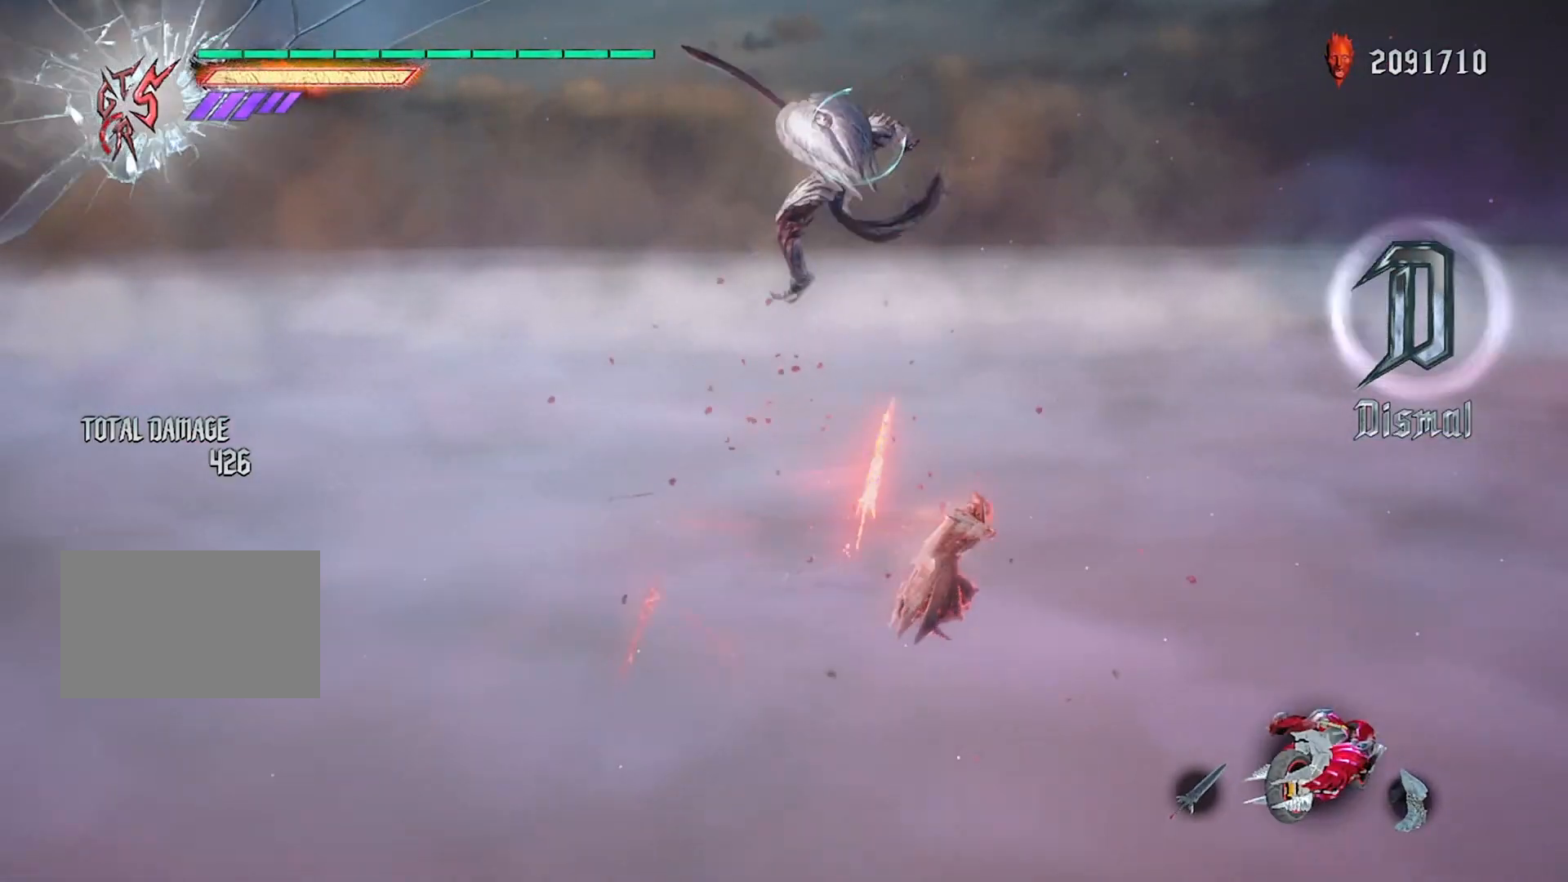
{"buttons": ["L1", "R1"], "left_stick": "left", "right_stick": "center", "events": [[67, "left_stick", "right"], [200, "left_stick", "left"], [267, "CIRCLE", "down"], [434, "CIRCLE", "up"]]}
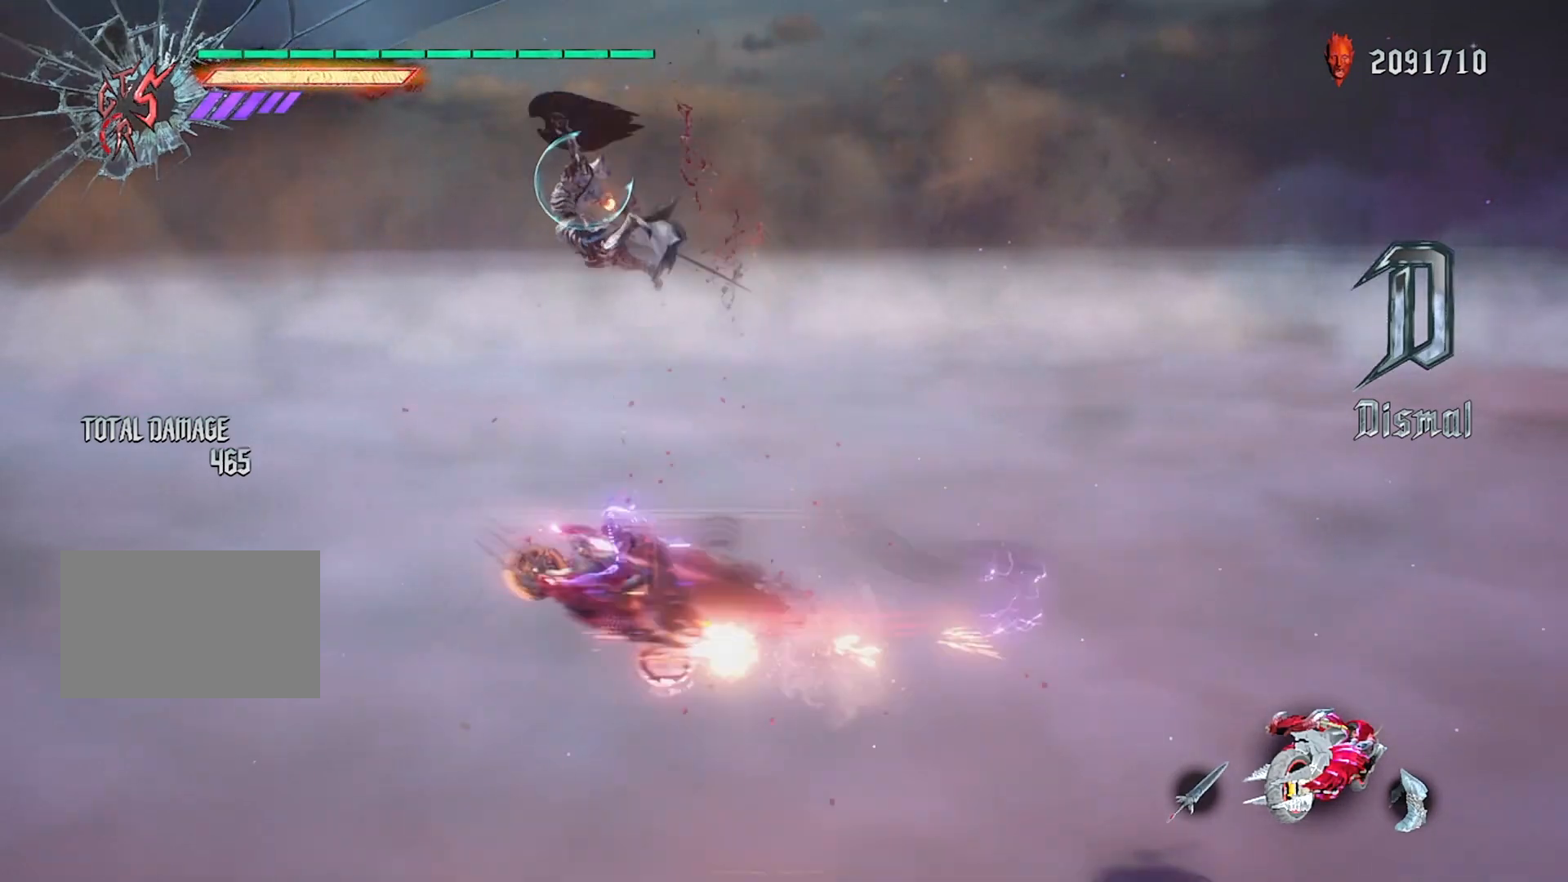
{"buttons": ["L1", "R1"], "left_stick": "left", "right_stick": "center", "events": [[167, "L1", "up"], [234, "L1", "down"], [368, "L1", "up"], [434, "L1", "down"]]}
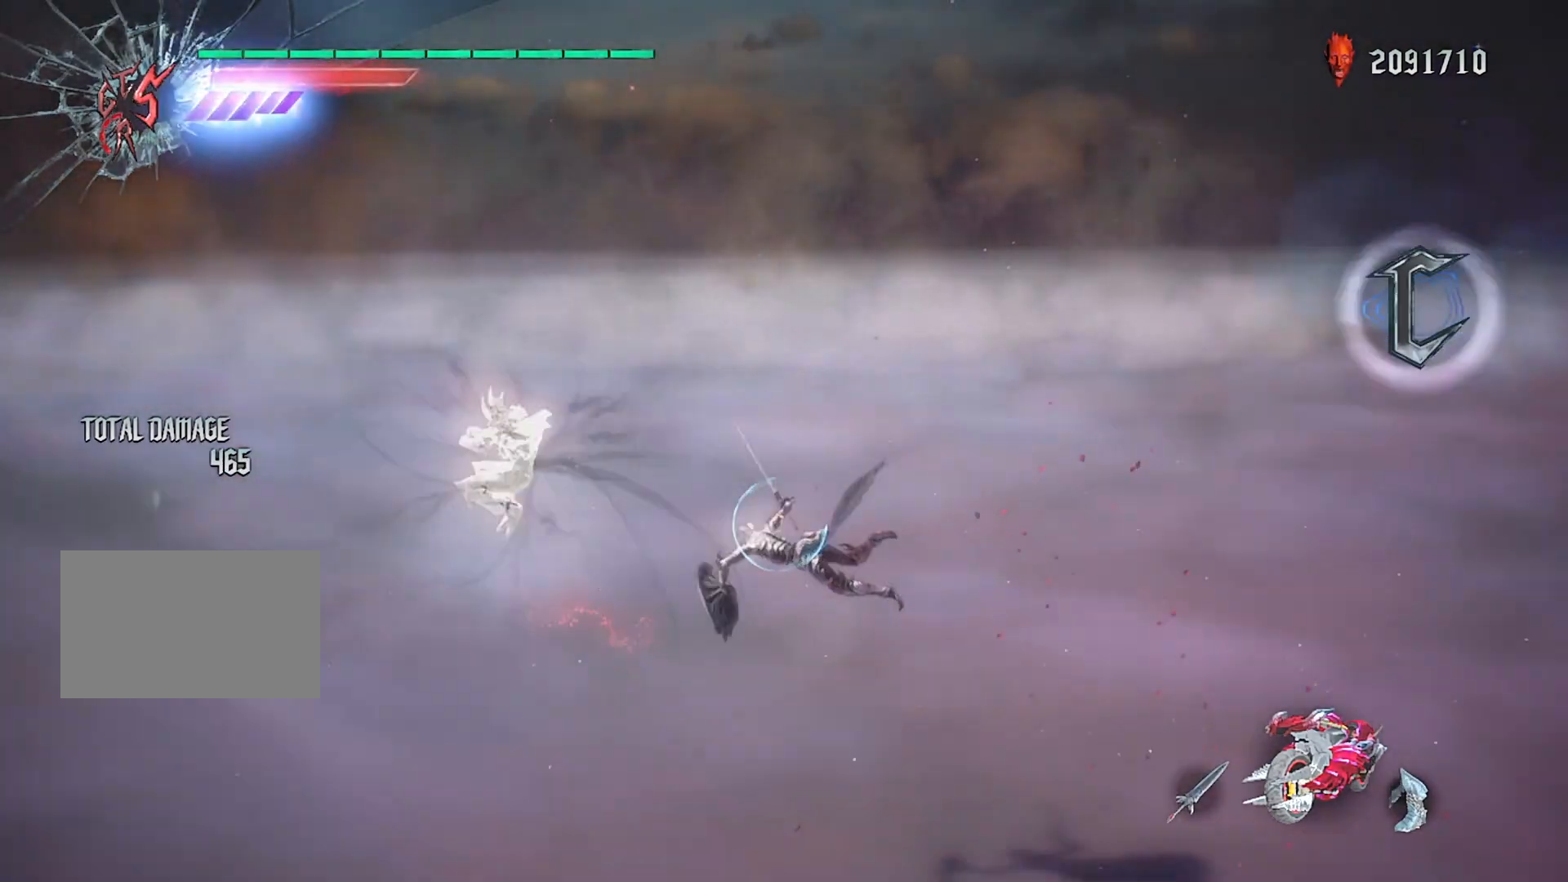
{"buttons": ["CROSS", "R1"], "left_stick": "center", "right_stick": "center", "events": [[33, "L1", "up"], [67, "left_stick", "center"], [100, "TRIANGLE", "down"], [267, "TRIANGLE", "up"], [467, "CROSS", "down"]]}
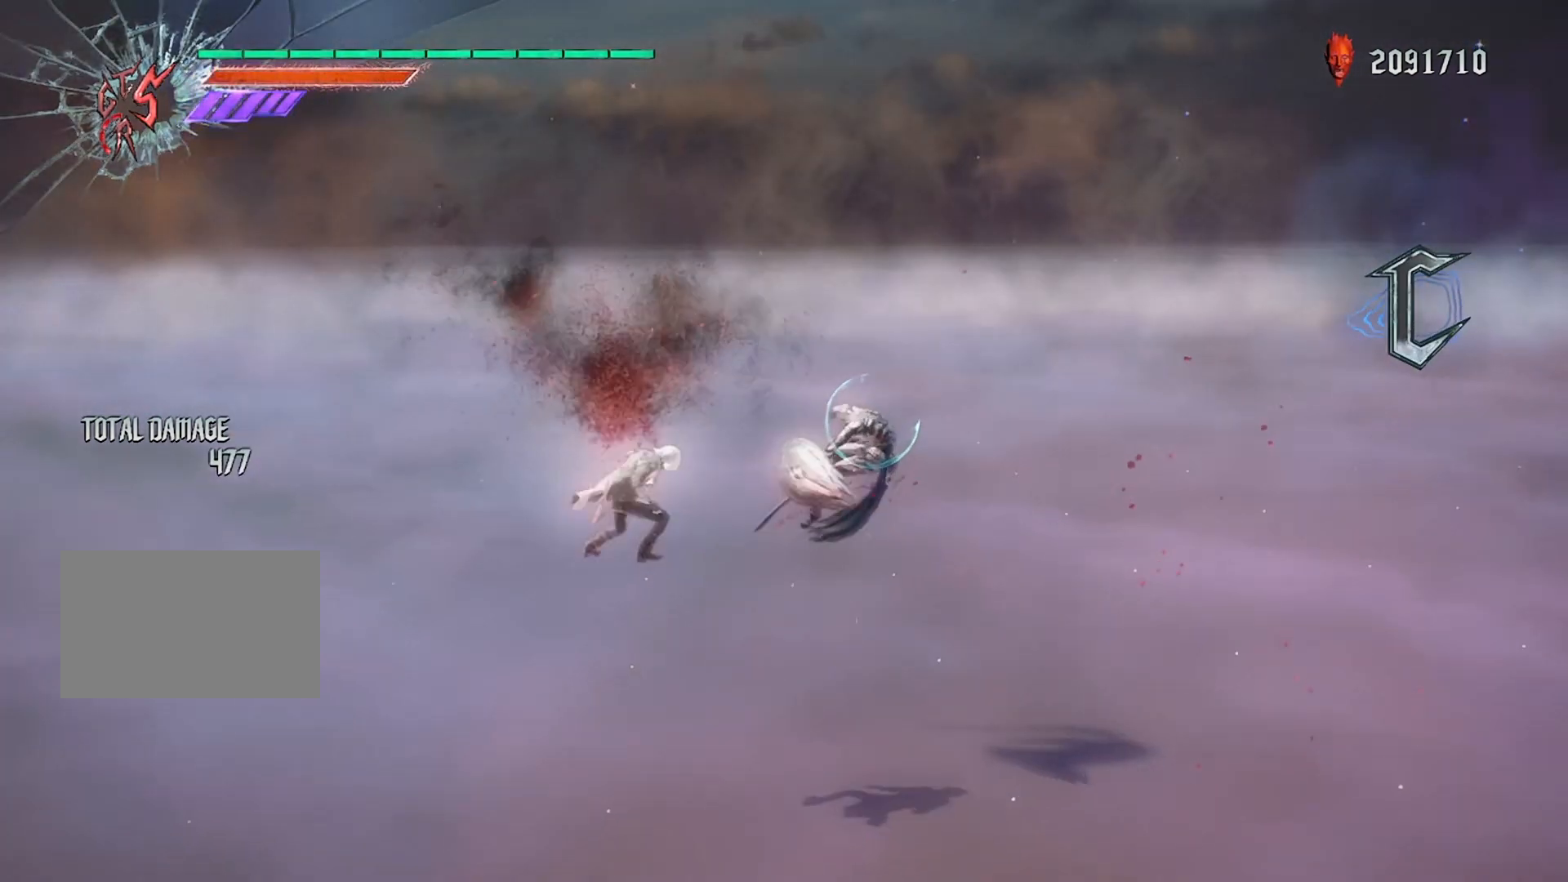
{"buttons": ["SQUARE", "R1", "R2"], "left_stick": "center", "right_stick": "center", "events": [[134, "CROSS", "up"], [234, "TRIANGLE", "down"], [367, "TRIANGLE", "up"], [468, "R2", "down"], [501, "SQUARE", "down"]]}
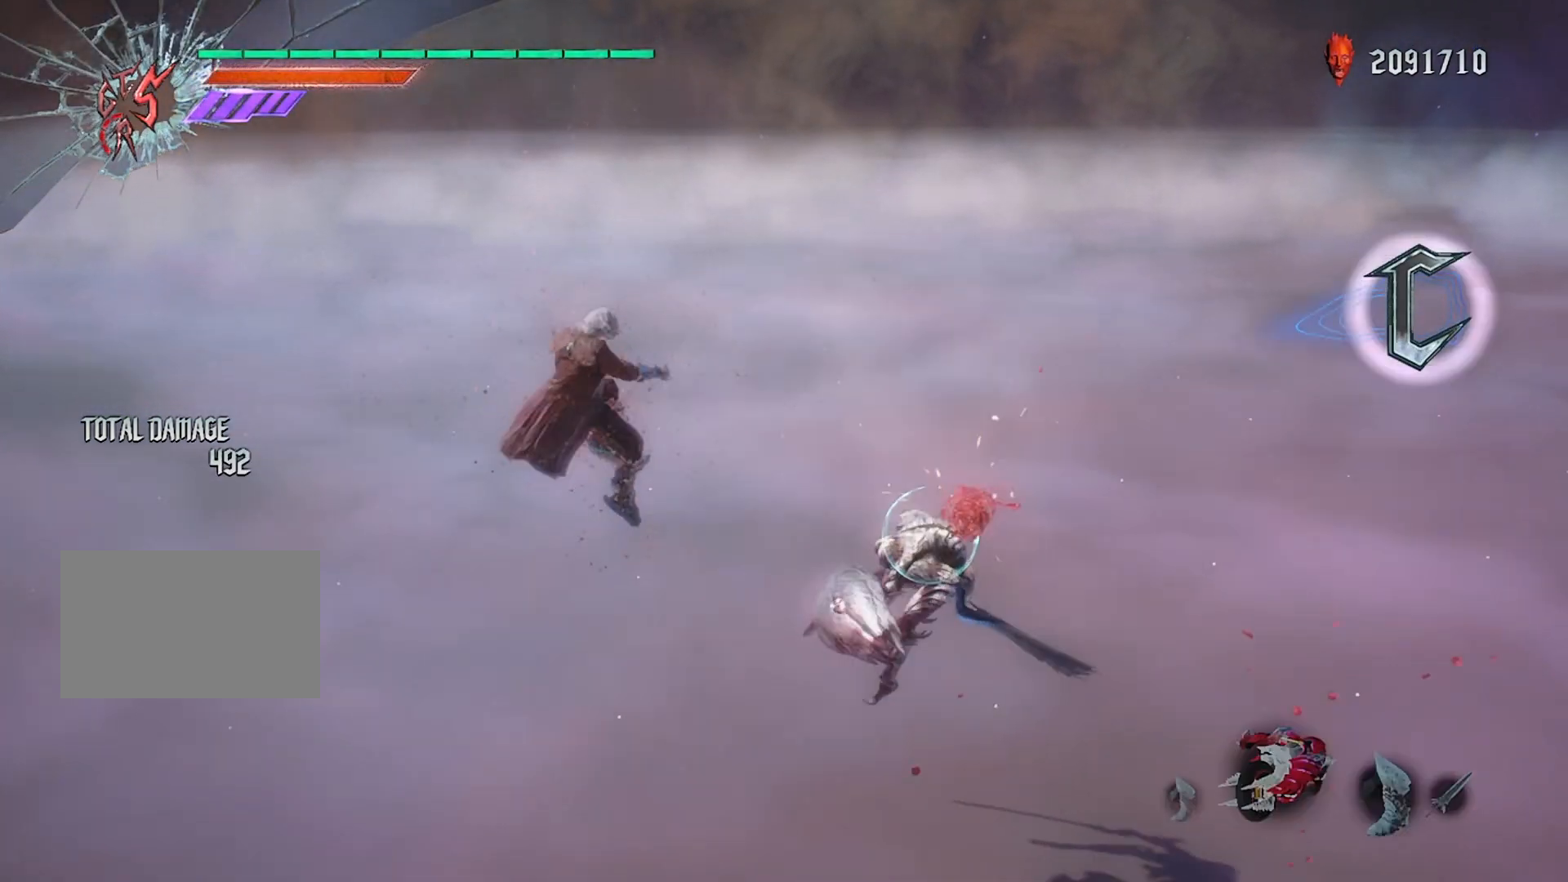
{"buttons": ["CROSS", "R1"], "left_stick": "center", "right_stick": "center", "events": [[133, "R2", "up"], [133, "SQUARE", "up"], [500, "CROSS", "down"]]}
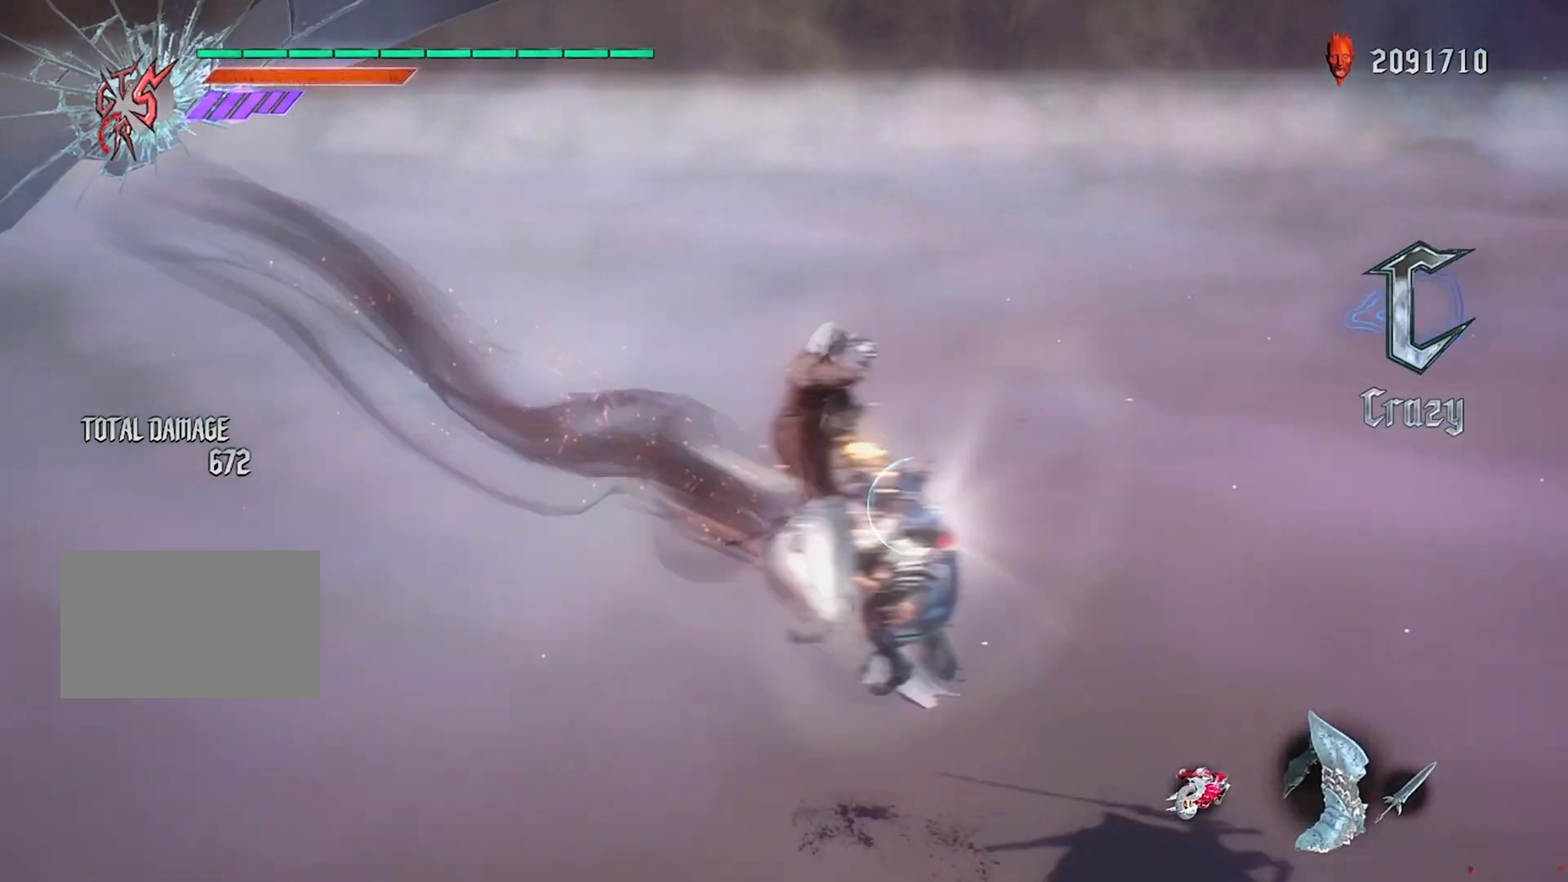
{"buttons": ["R1"], "left_stick": "center", "right_stick": "center", "events": [[34, "CIRCLE", "down"], [67, "CROSS", "up"], [234, "CIRCLE", "up"], [267, "DPAD_UP", "down"], [301, "R2", "down"], [368, "DPAD_UP", "up"], [468, "R2", "up"]]}
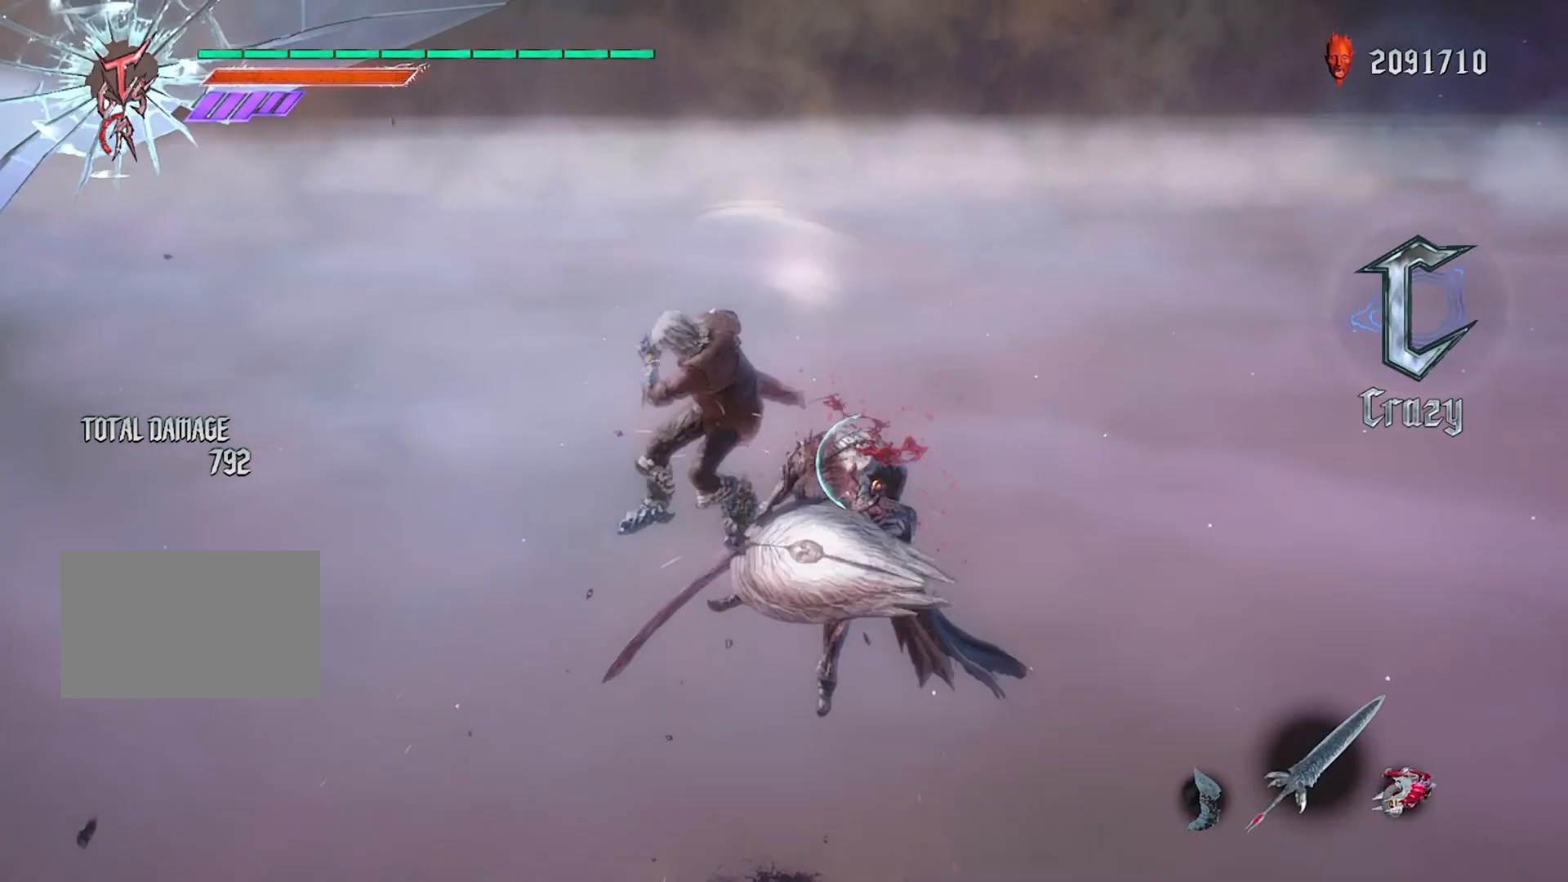
{"buttons": ["CIRCLE", "R1"], "left_stick": "right", "right_stick": "center", "events": [[267, "left_stick", "right"], [400, "CIRCLE", "down"]]}
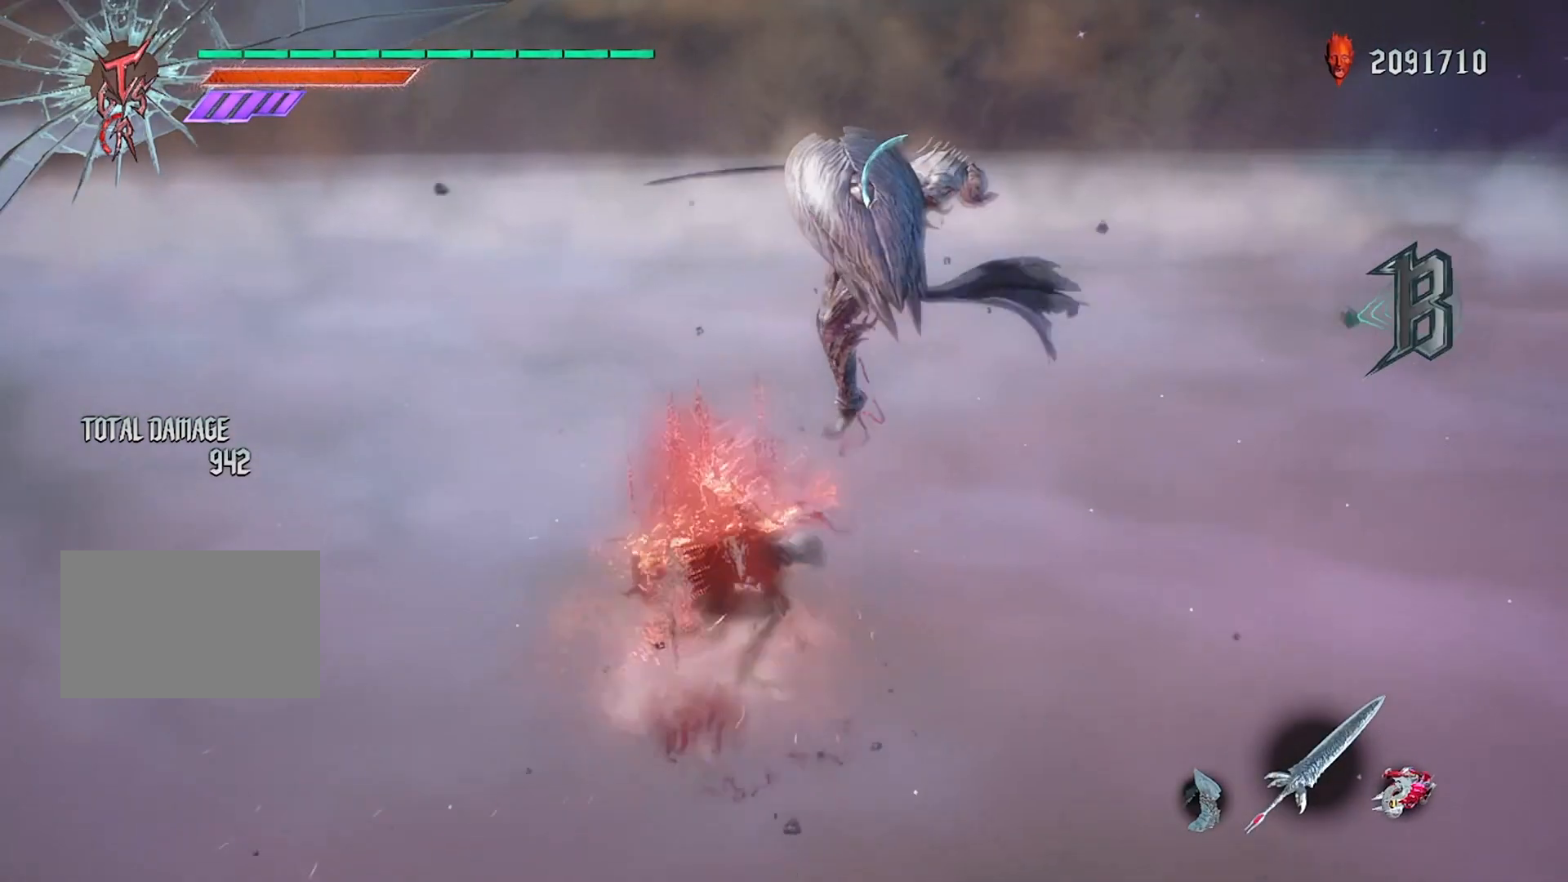
{"buttons": ["CIRCLE", "R1"], "left_stick": "center", "right_stick": "center", "events": [[67, "left_stick", "left"], [101, "CIRCLE", "up"], [201, "left_stick", "right"], [367, "CIRCLE", "down"], [401, "left_stick", "center"]]}
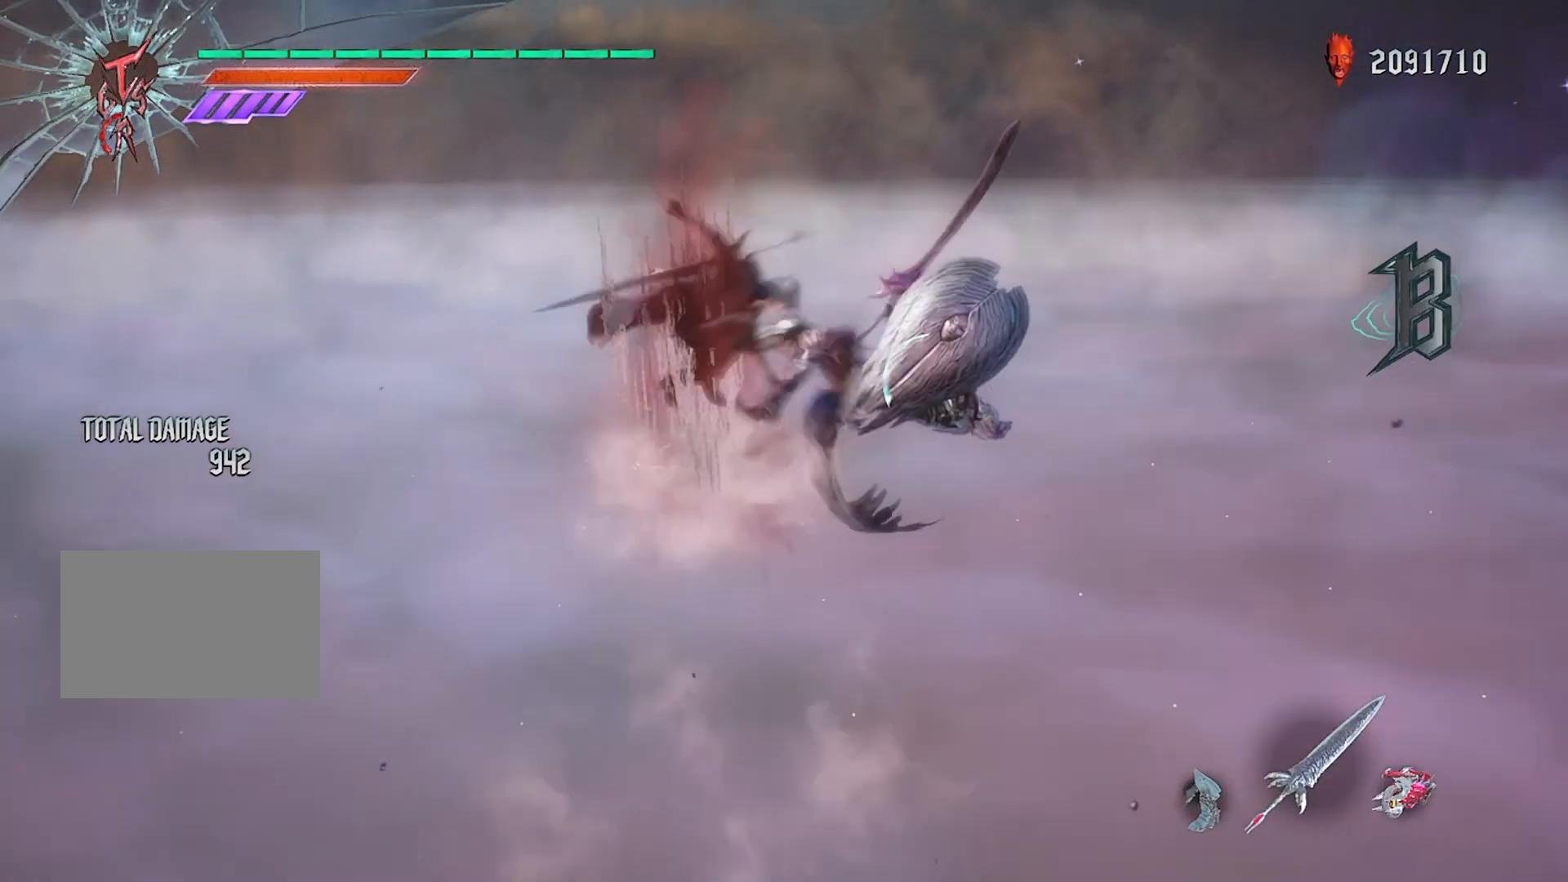
{"buttons": ["R1"], "left_stick": "center", "right_stick": "center", "events": [[33, "CIRCLE", "up"], [67, "DPAD_RIGHT", "down"], [67, "L1", "down"], [67, "L2", "down"], [67, "R1", "up"], [167, "CROSS", "down"], [167, "DPAD_RIGHT", "up"], [234, "CIRCLE", "down"], [234, "L1", "up"], [234, "L2", "up"], [234, "TRIANGLE", "down"], [267, "CROSS", "up"], [267, "DPAD_LEFT", "down"], [267, "R1", "down"], [300, "TRIANGLE", "up"], [400, "DPAD_LEFT", "up"], [434, "CIRCLE", "up"]]}
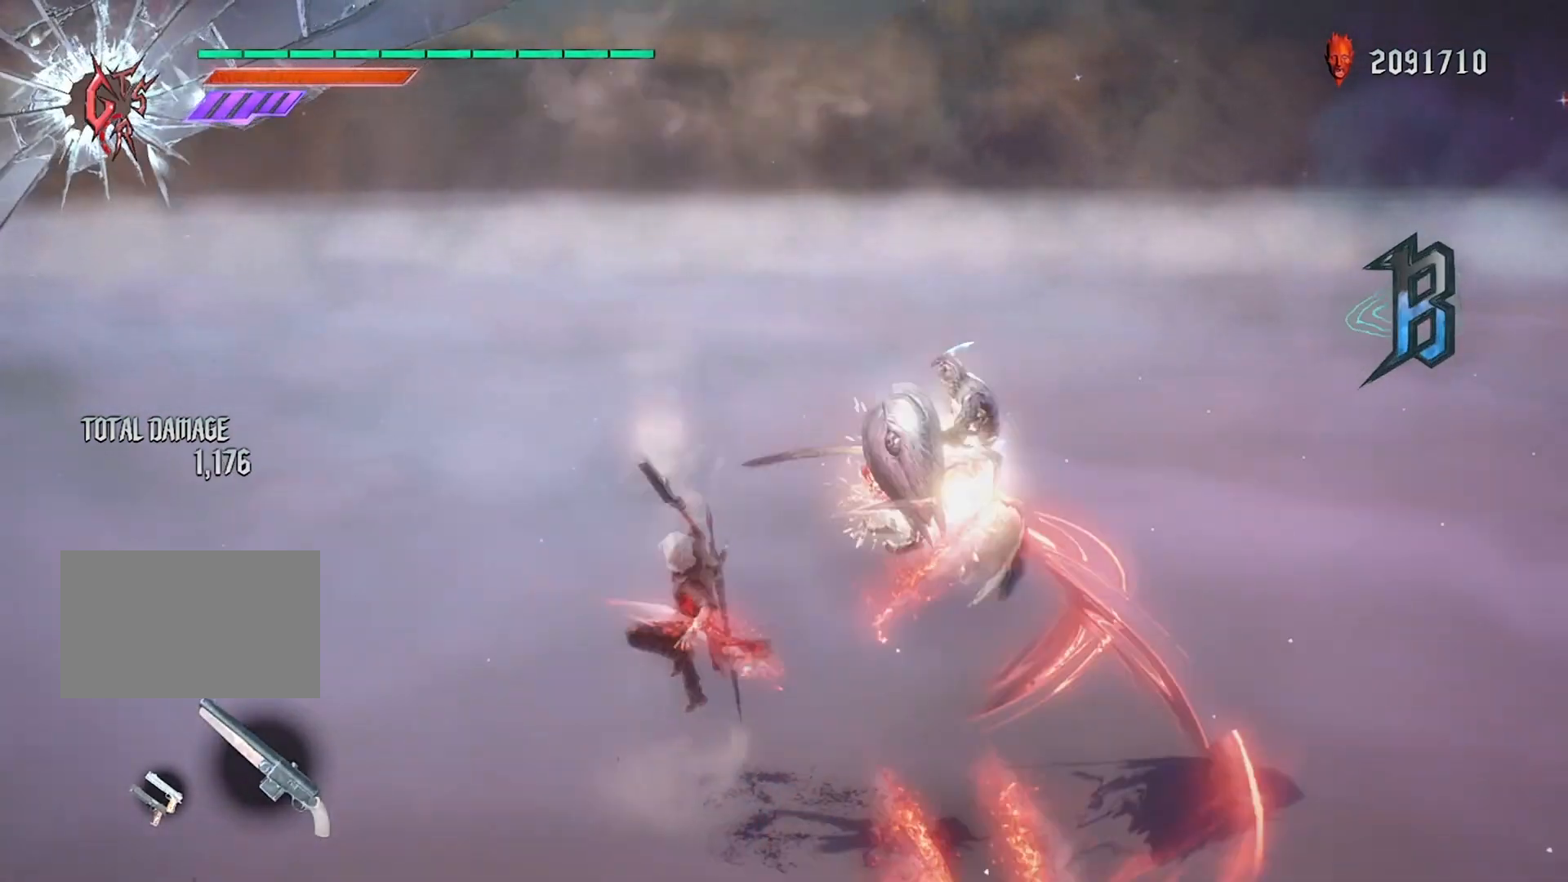
{"buttons": ["CIRCLE", "R1"], "left_stick": "right", "right_stick": "center", "events": [[167, "left_stick", "right"], [434, "CIRCLE", "down"]]}
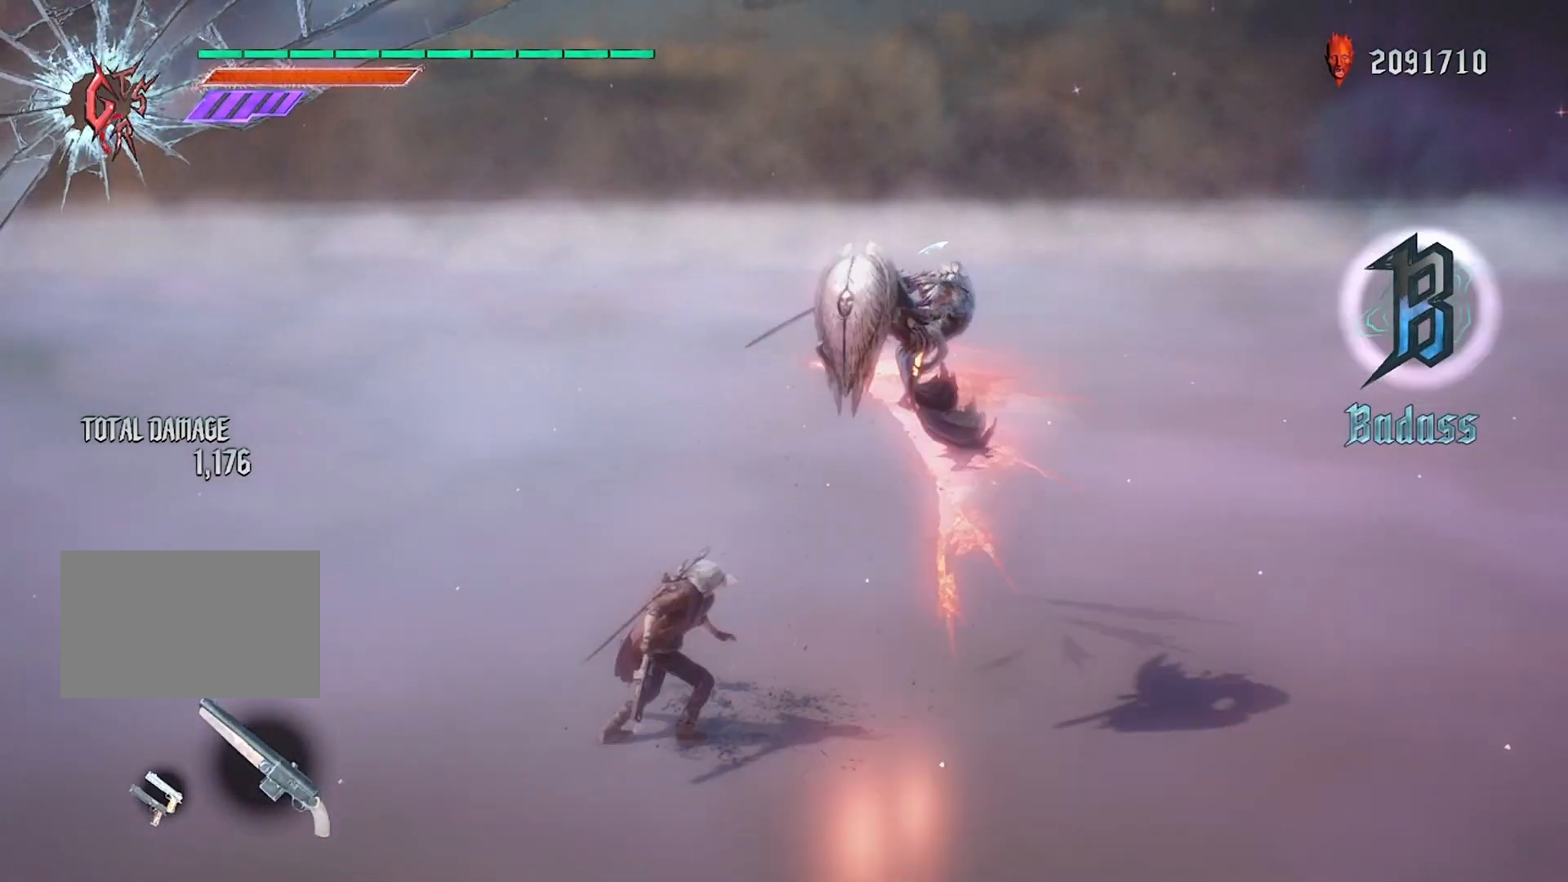
{"buttons": ["CROSS", "R1"], "left_stick": "center", "right_stick": "center", "events": [[67, "CIRCLE", "up"], [167, "CIRCLE", "down"], [300, "CIRCLE", "up"], [300, "left_stick", "center"], [400, "CROSS", "down"]]}
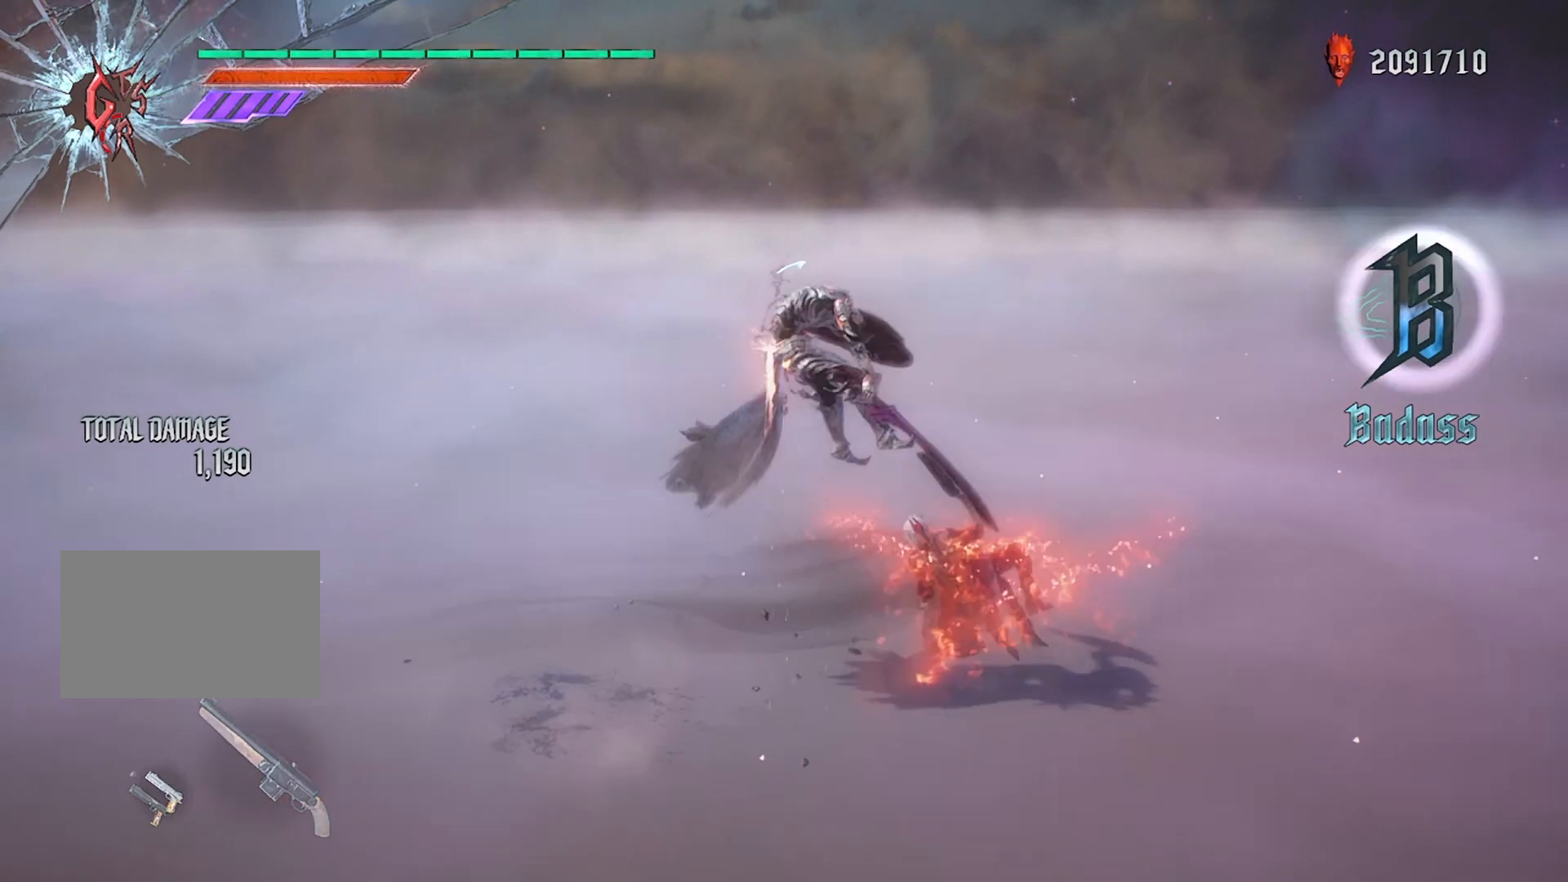
{"buttons": [], "left_stick": "center", "right_stick": "up", "events": [[33, "CROSS", "up"], [33, "R1", "up"], [134, "right_stick", "up"]]}
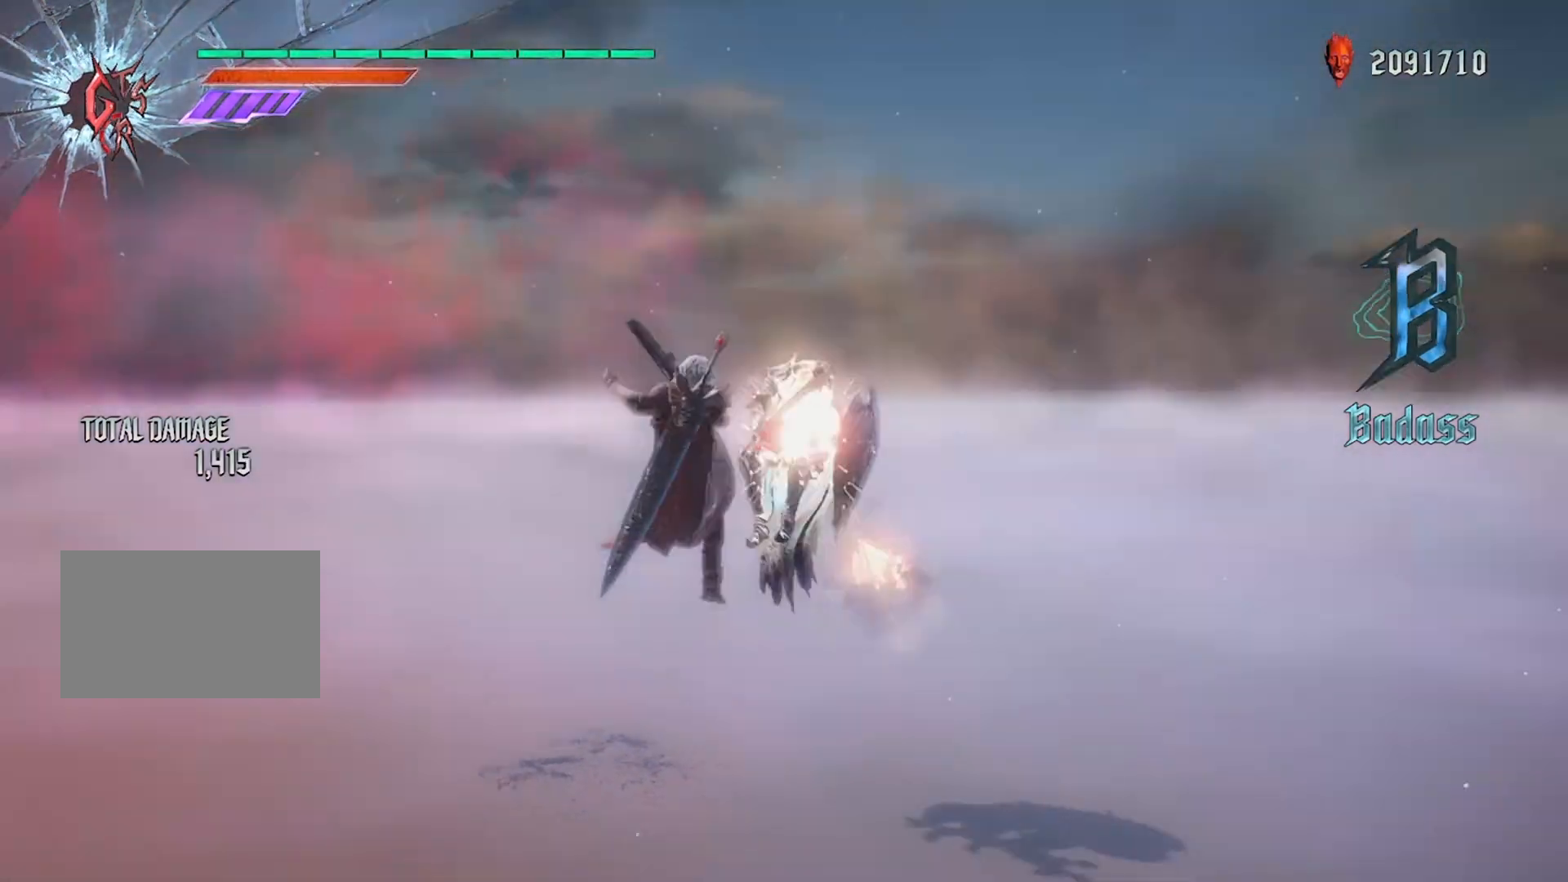
{"buttons": ["L1"], "left_stick": "center", "right_stick": "center", "events": [[433, "right_stick", "center"], [500, "L1", "down"]]}
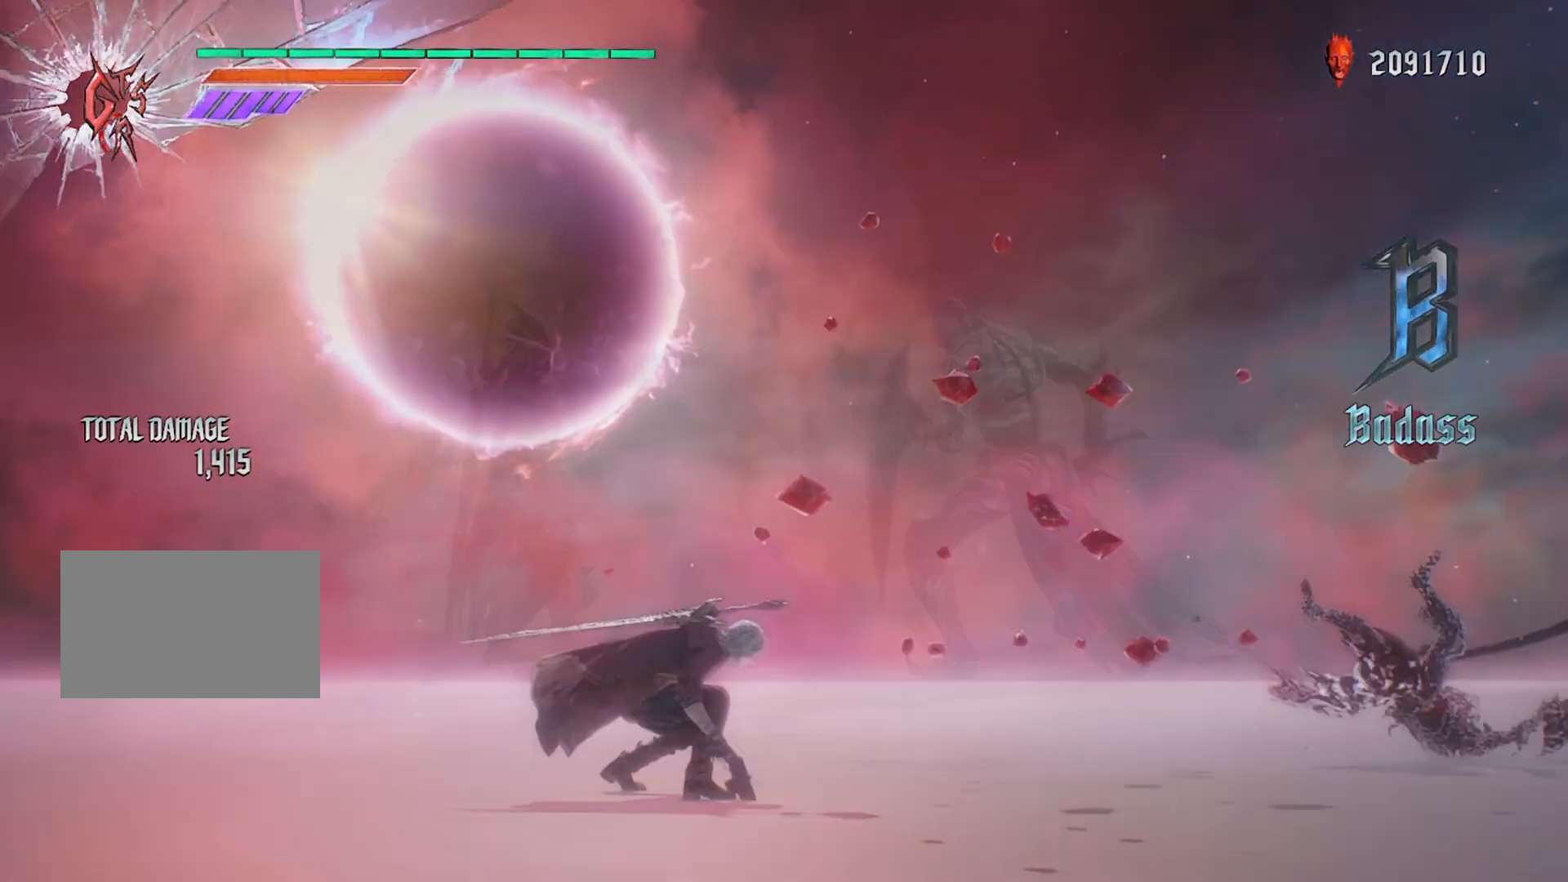
{"buttons": ["SQUARE", "L1", "R1"], "left_stick": "left", "right_stick": "center", "events": [[67, "R1", "down"], [67, "SQUARE", "down"], [100, "left_stick", "left"]]}
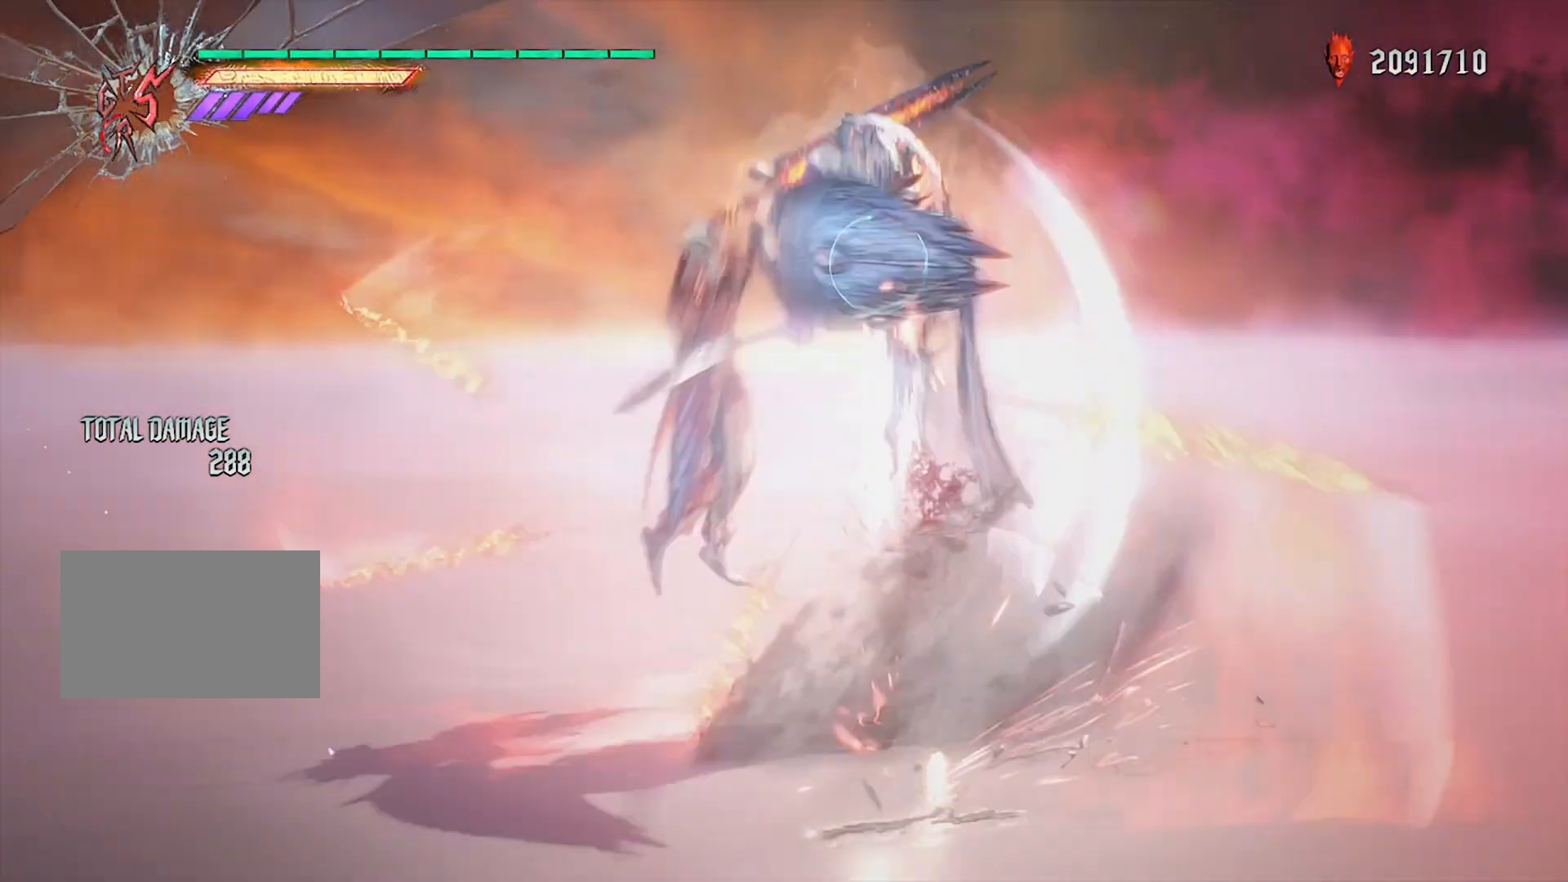
{"buttons": ["L1", "R1", "DPAD_UP"], "left_stick": "center", "right_stick": "center", "events": [[133, "SQUARE", "up"], [133, "left_stick", "center"], [500, "DPAD_UP", "down"]]}
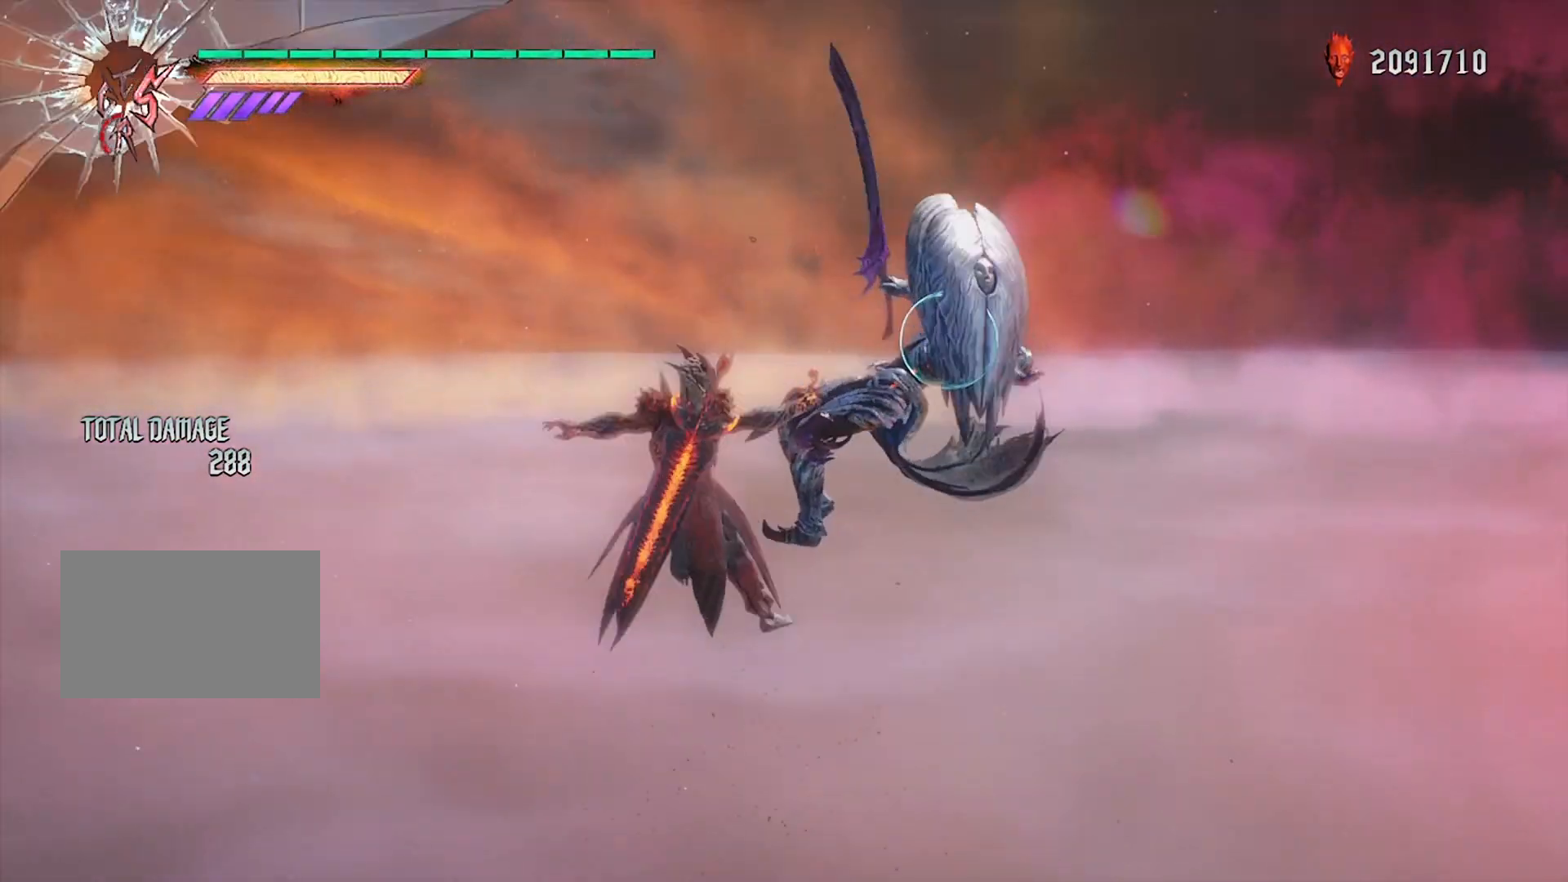
{"buttons": ["L1", "R1"], "left_stick": "center", "right_stick": "center", "events": [[67, "DPAD_UP", "up"], [200, "left_stick", "left"], [234, "CIRCLE", "down"], [401, "CIRCLE", "up"], [401, "left_stick", "center"]]}
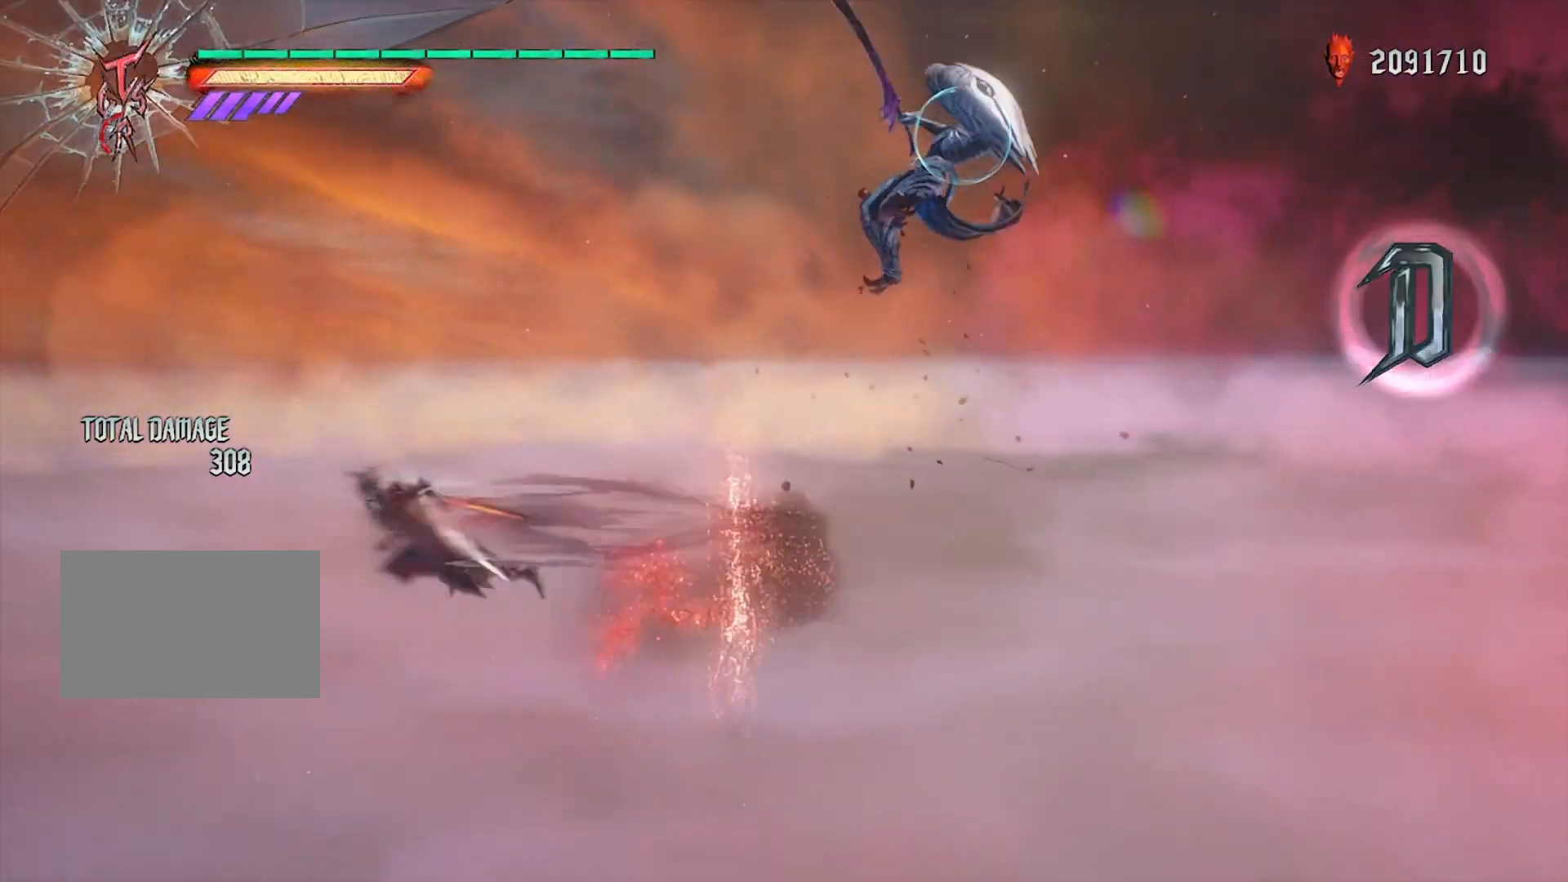
{"buttons": ["L1", "R1"], "left_stick": "center", "right_stick": "center", "events": []}
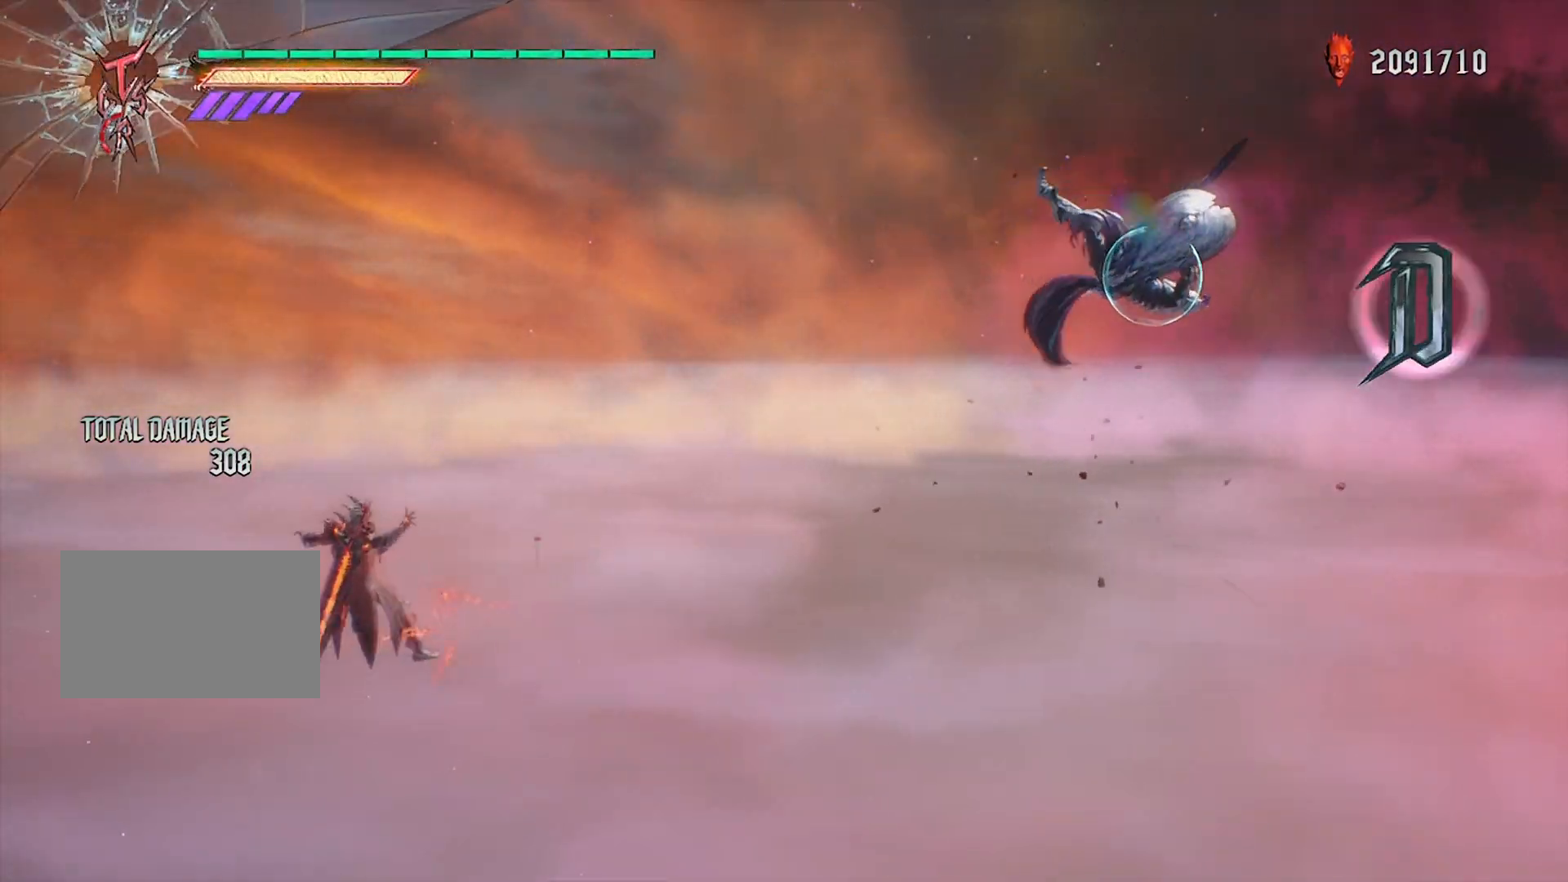
{"buttons": ["L1", "R1"], "left_stick": "center", "right_stick": "center", "events": [[267, "left_stick", "right"], [334, "CIRCLE", "down"], [467, "CIRCLE", "up"], [467, "left_stick", "center"]]}